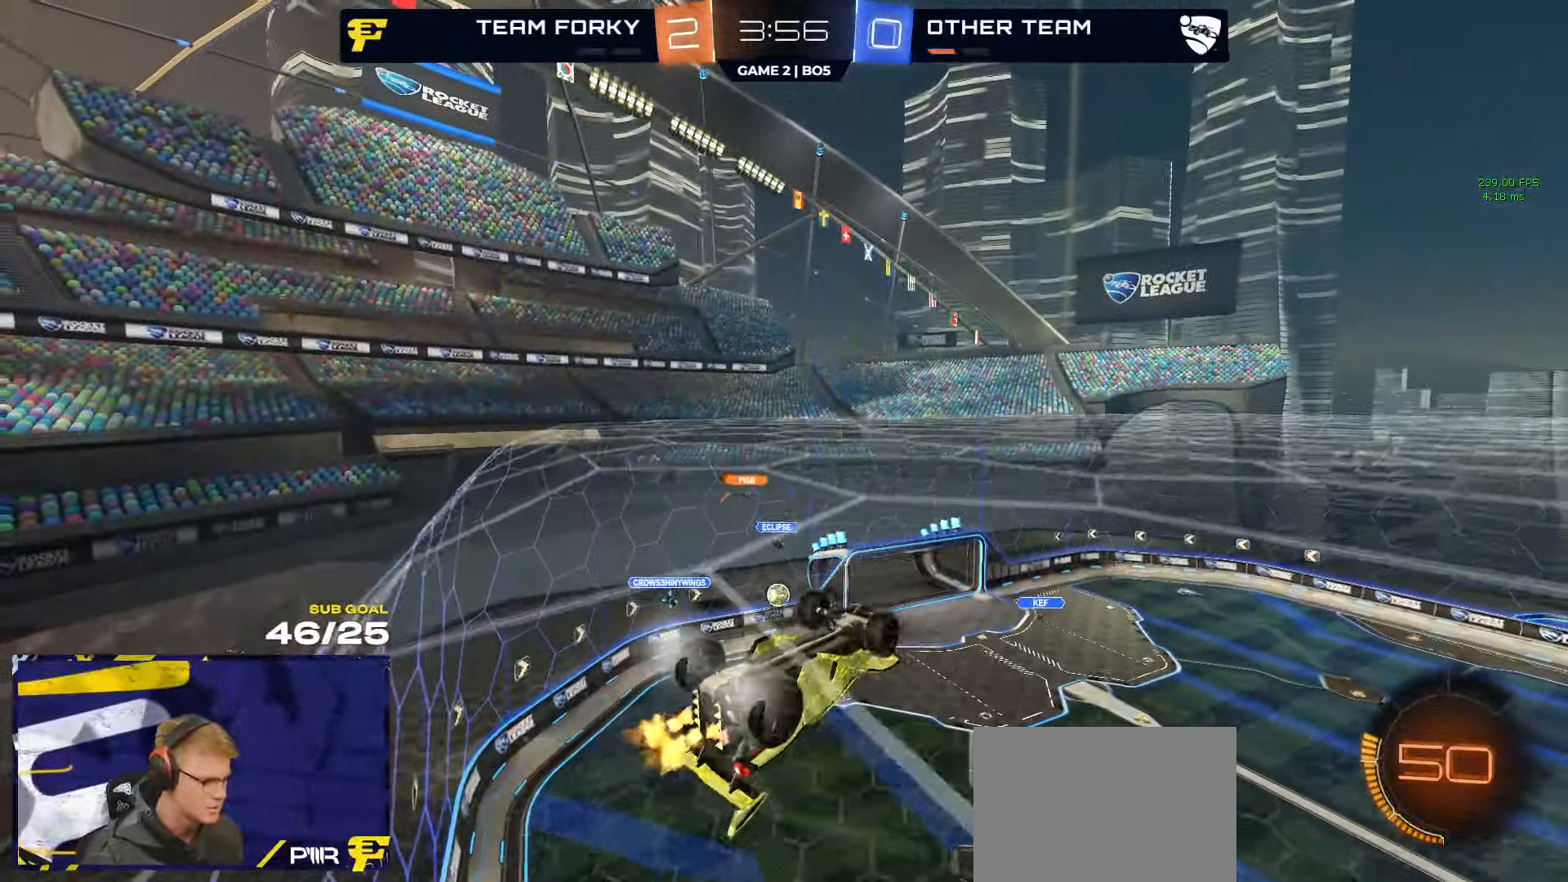
Gameplay with a controller (Xbox layout); each line is a JSON object with the inputs held at the frame after it. "events" lists button and stick changes between this image and that frame as [ms after this image, input, new state], when the widget could be followed in between. Not read: SELECT.
{"buttons": [], "left_stick": "center", "right_stick": "center", "events": [[50, "L2", "down"], [50, "R2", "up"], [133, "L2", "up"], [216, "left_stick", "center"], [283, "R2", "down"], [300, "left_stick", "up-left"], [366, "left_stick", "center"], [416, "R2", "up"]]}
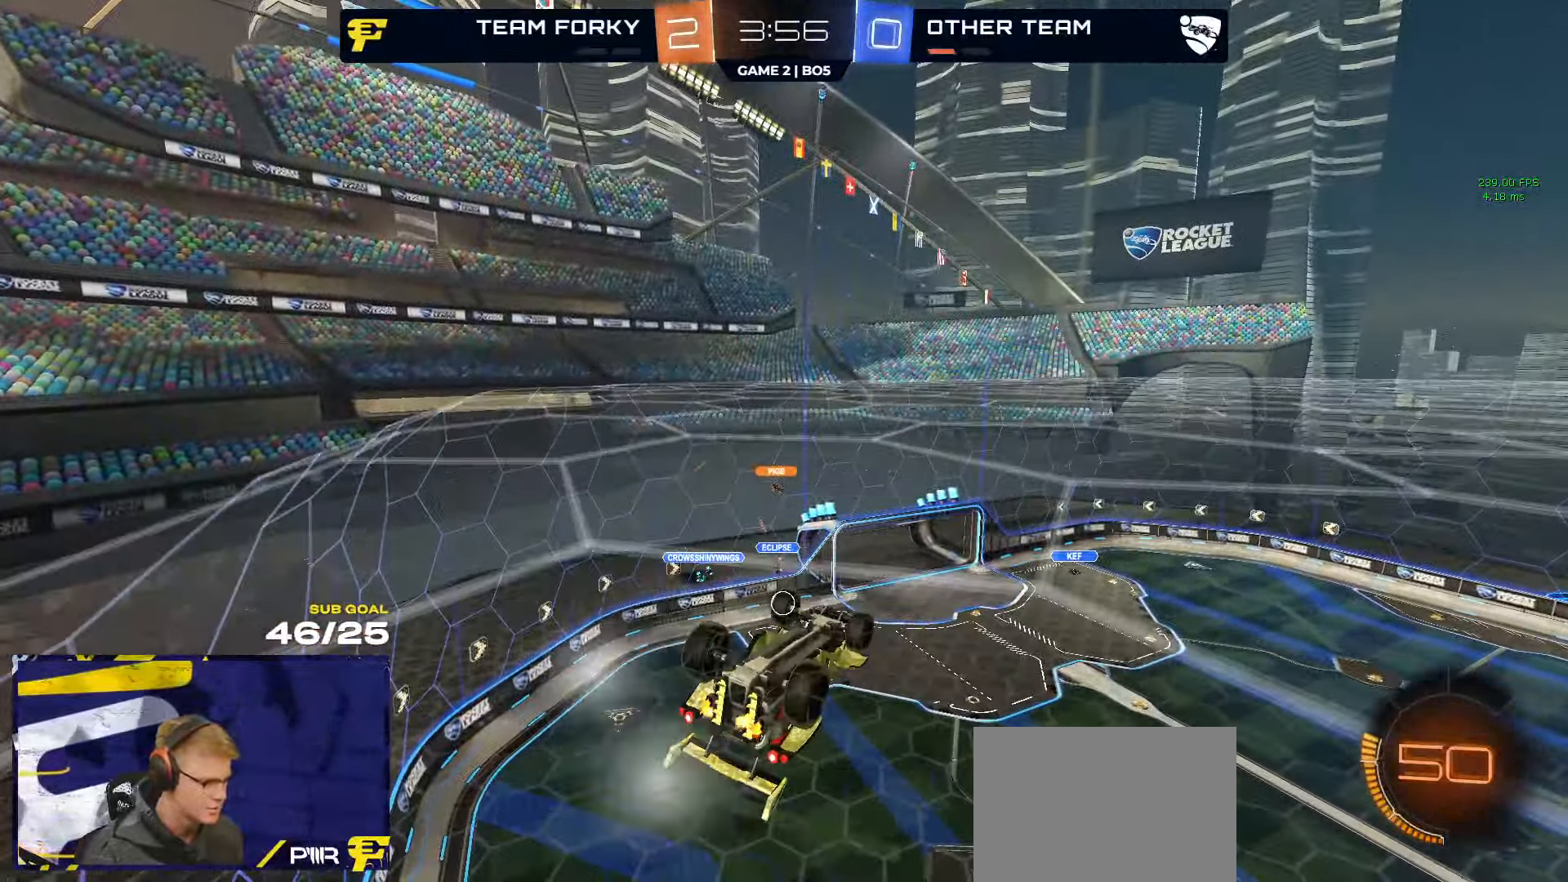
{"buttons": ["R2"], "left_stick": "left", "right_stick": "center", "events": [[200, "left_stick", "right"], [216, "R2", "down"], [250, "left_stick", "down-right"], [283, "R2", "up"], [350, "R2", "down"], [366, "left_stick", "left"]]}
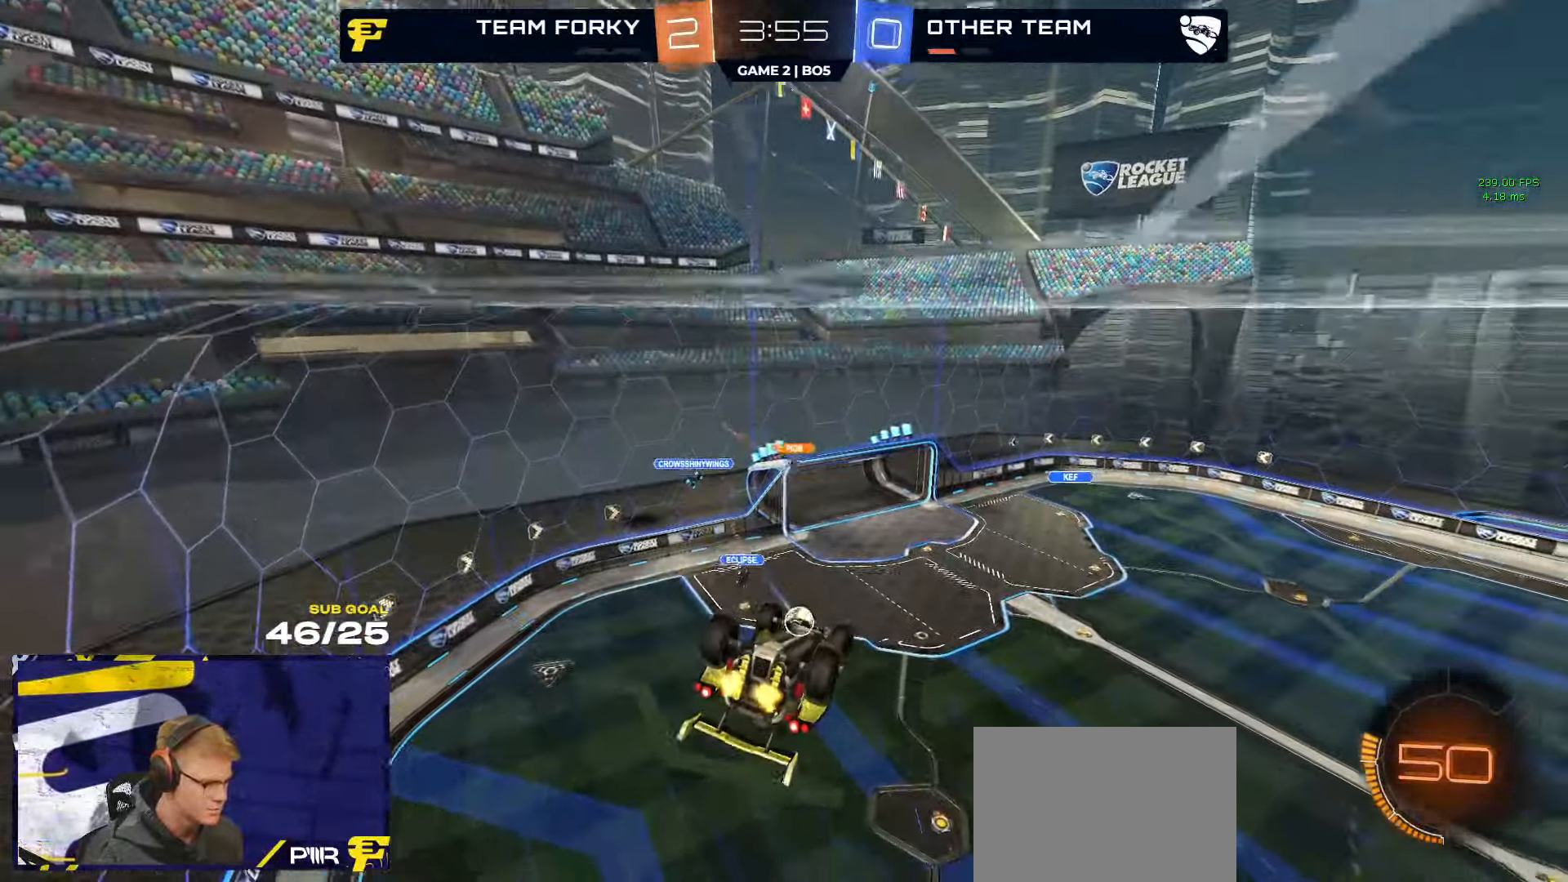
{"buttons": ["R1", "L3"], "left_stick": "right", "right_stick": "center", "events": [[283, "left_stick", "up-left"], [366, "L3", "down"], [400, "R1", "down"], [400, "R2", "up"], [450, "left_stick", "right"]]}
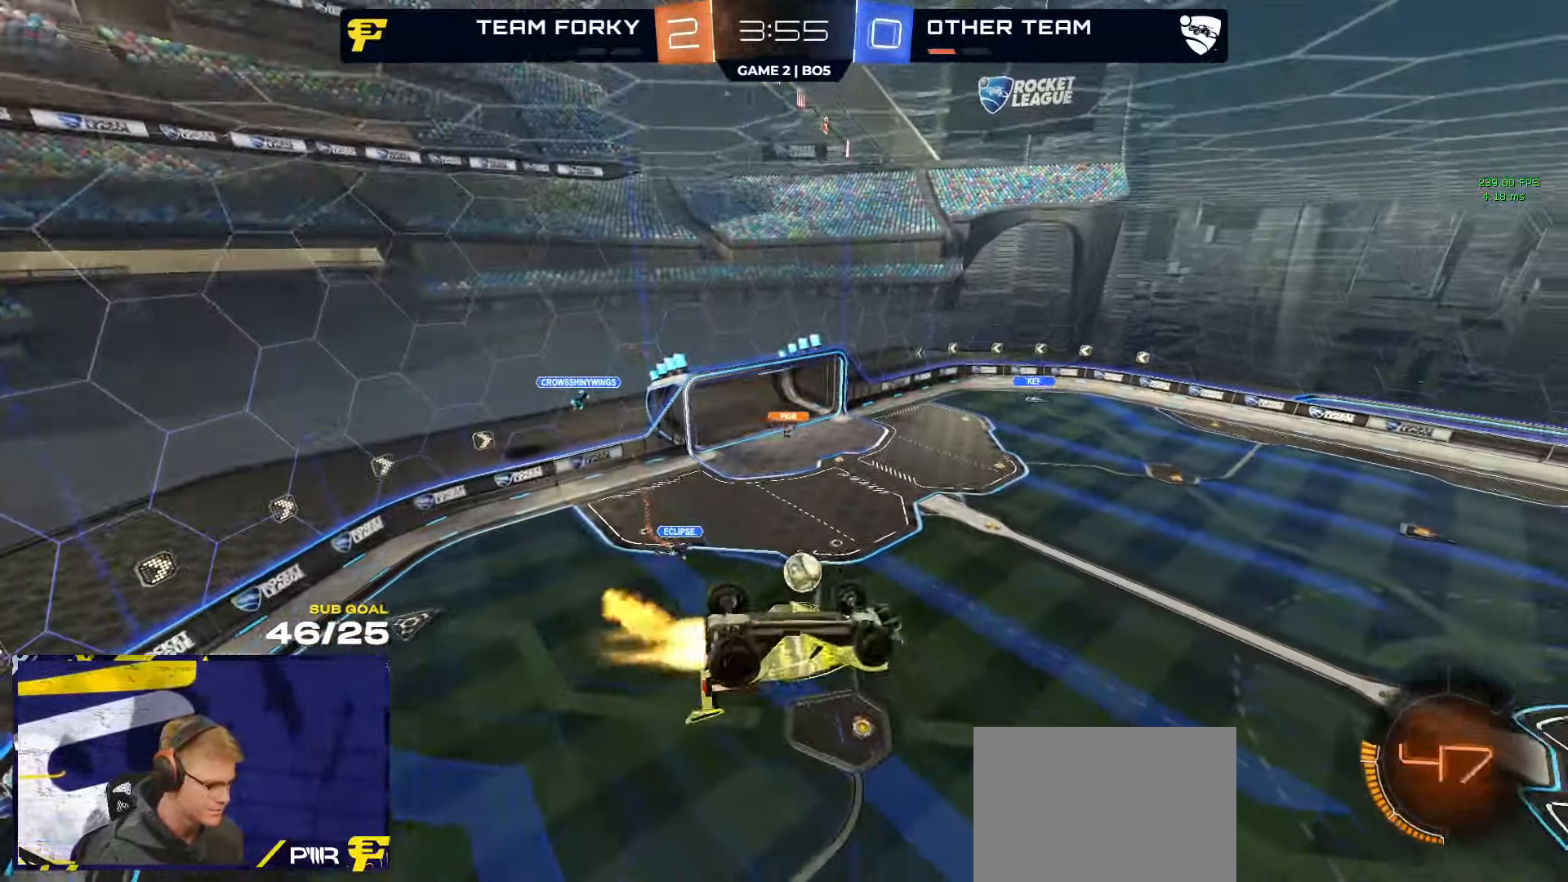
{"buttons": ["R2"], "left_stick": "center", "right_stick": "center", "events": [[33, "R1", "up"], [33, "R2", "down"], [83, "left_stick", "center"], [150, "left_stick", "down"], [283, "left_stick", "down-left"], [383, "L3", "up"], [416, "left_stick", "center"]]}
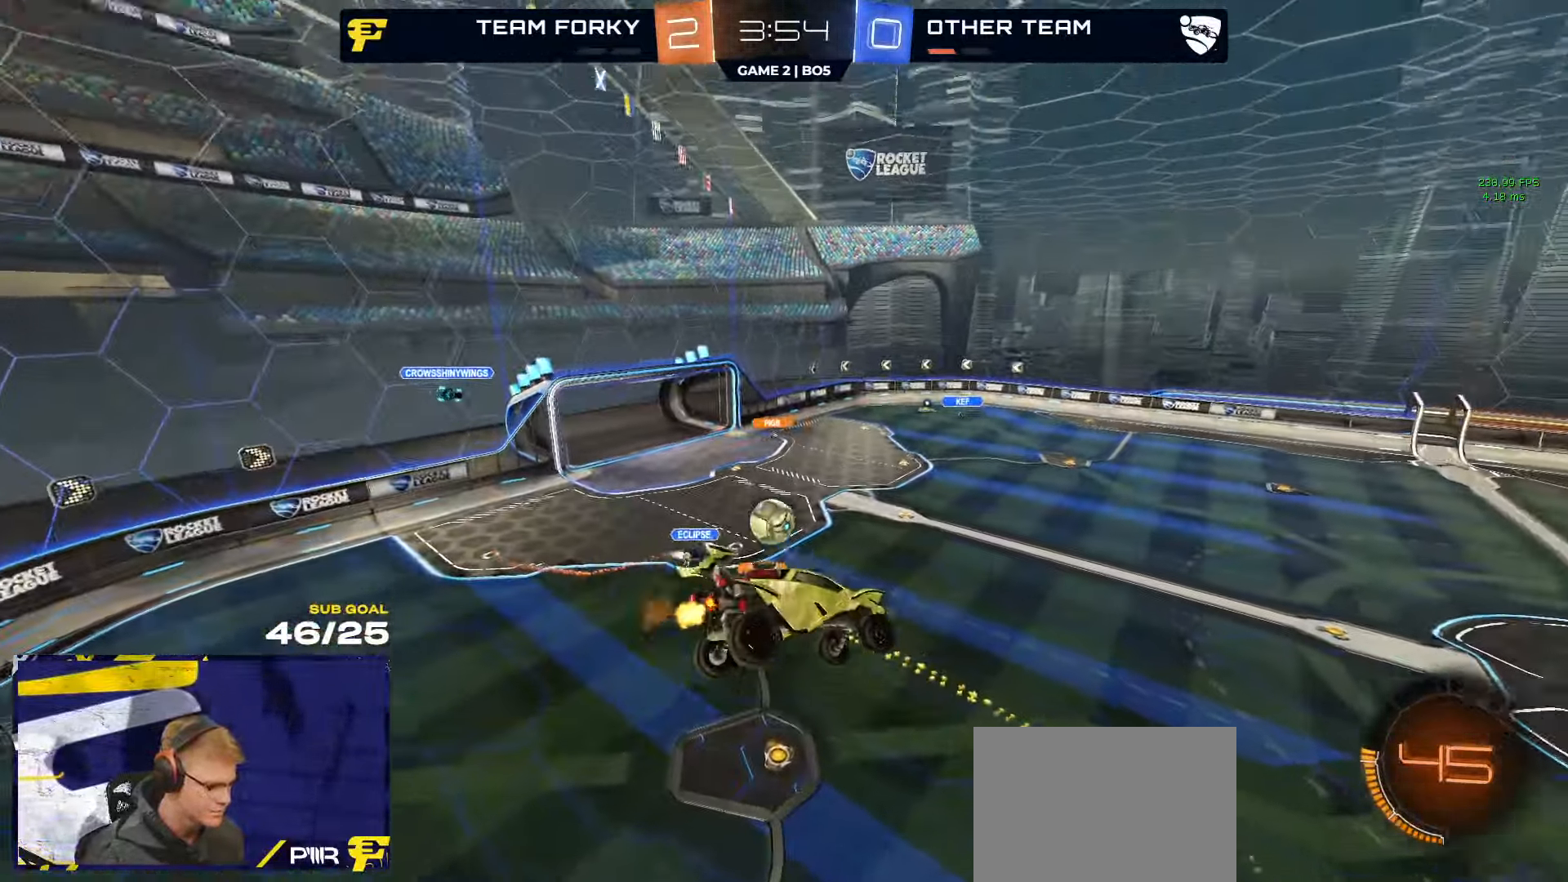
{"buttons": ["R2"], "left_stick": "up-left", "right_stick": "center", "events": [[233, "left_stick", "down-left"], [366, "L3", "down"], [483, "L3", "up"], [483, "left_stick", "up-left"]]}
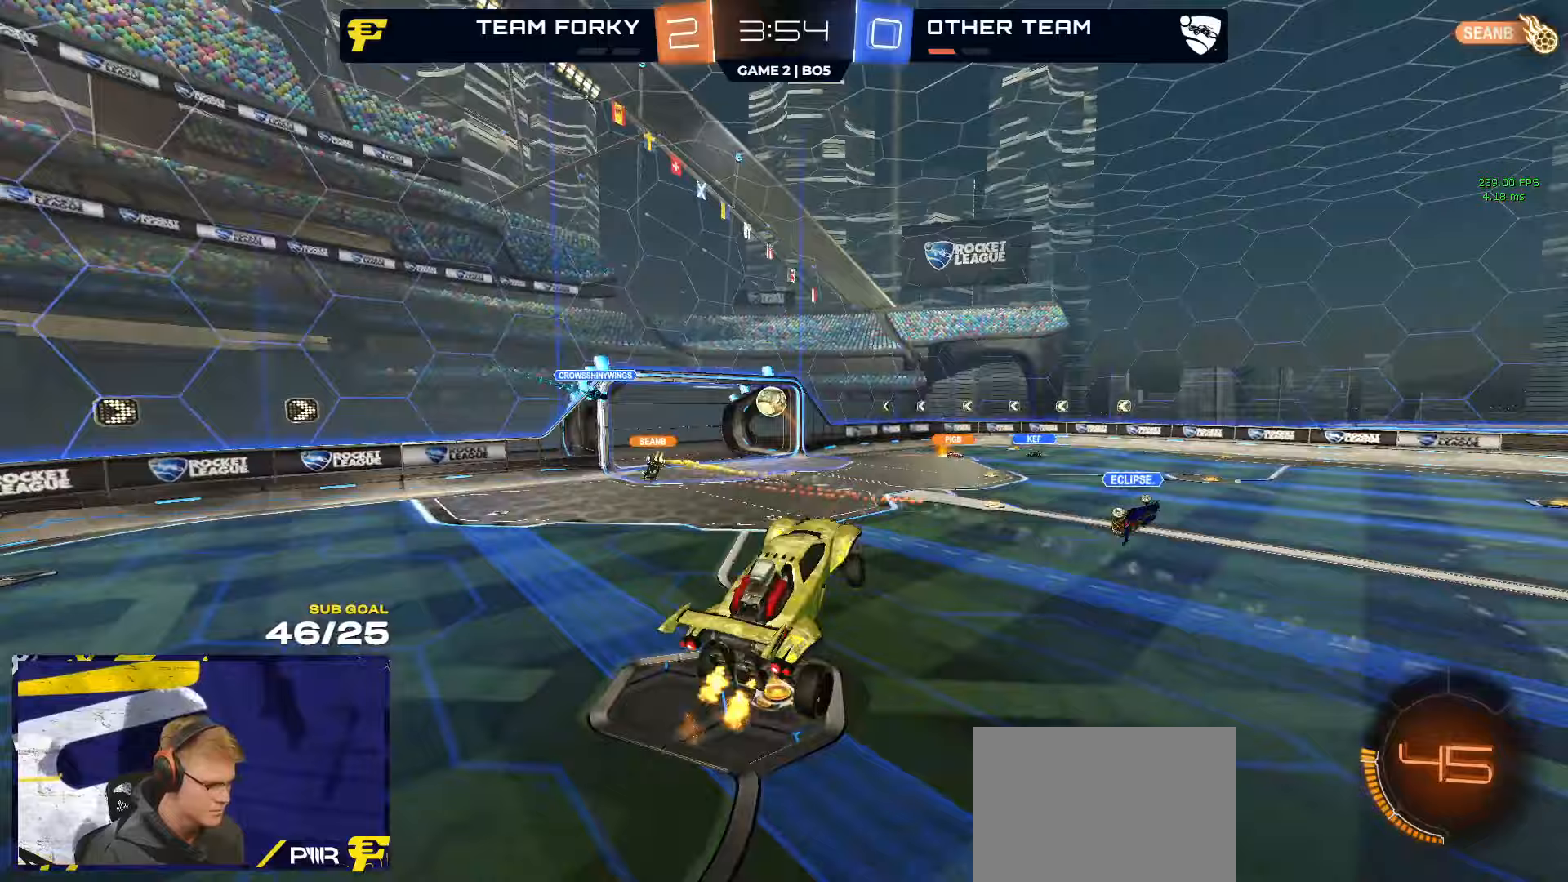
{"buttons": ["R1", "R2"], "left_stick": "center", "right_stick": "center", "events": [[67, "L1", "down"], [133, "A", "down"], [133, "L1", "up"], [150, "left_stick", "up"], [183, "A", "up"], [333, "A", "down"], [333, "R1", "down"], [367, "left_stick", "up-left"], [467, "A", "up"], [500, "left_stick", "center"]]}
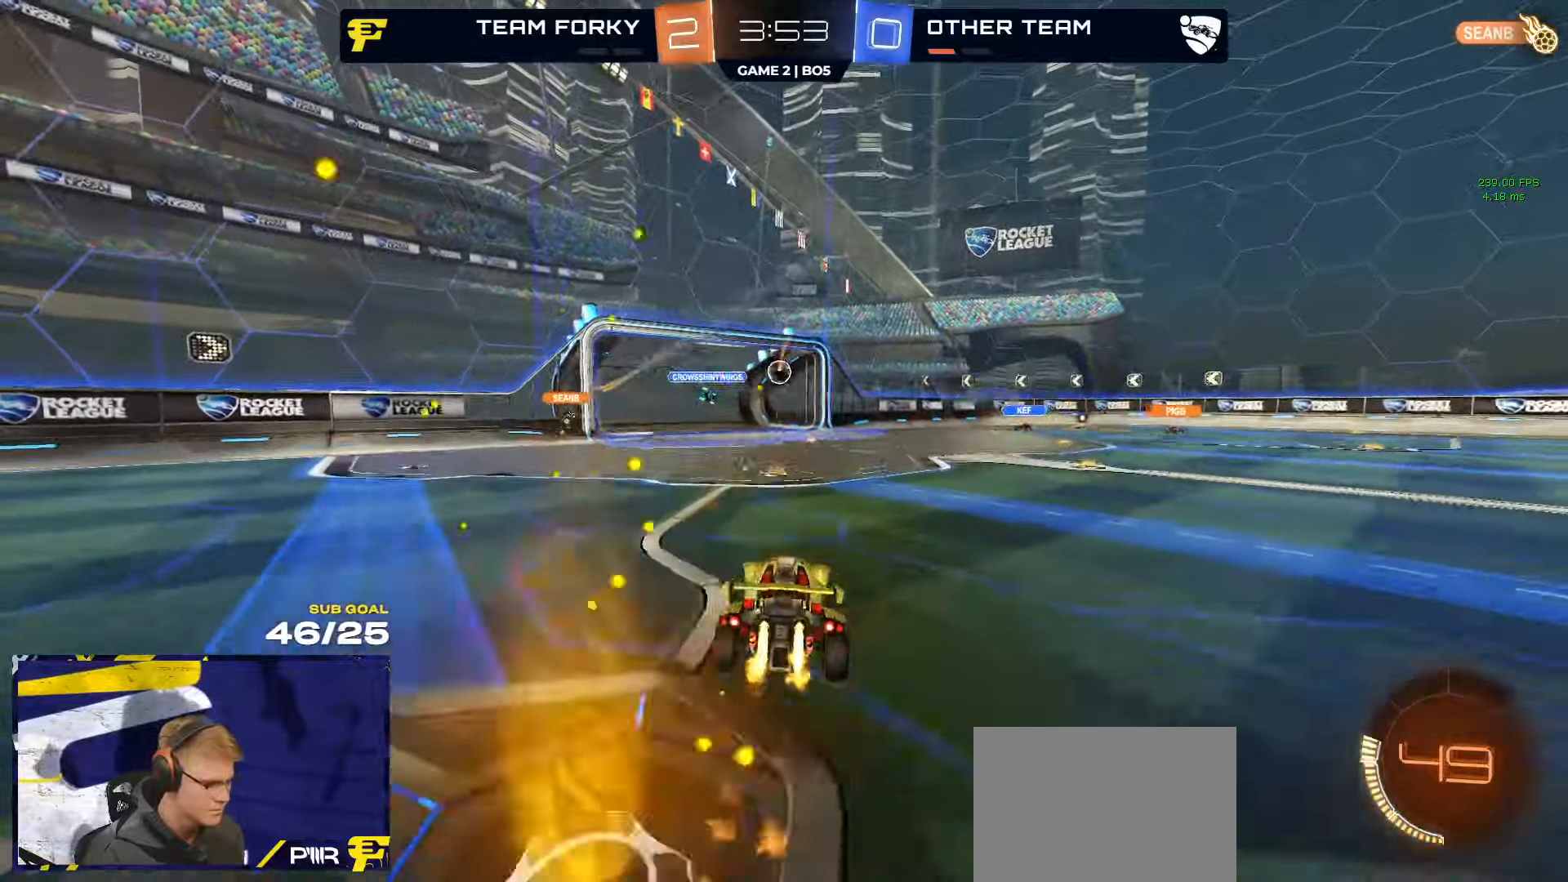
{"buttons": ["R2"], "left_stick": "up", "right_stick": "center", "events": [[100, "R1", "up"], [350, "Y", "down"], [383, "left_stick", "up"], [417, "Y", "up"]]}
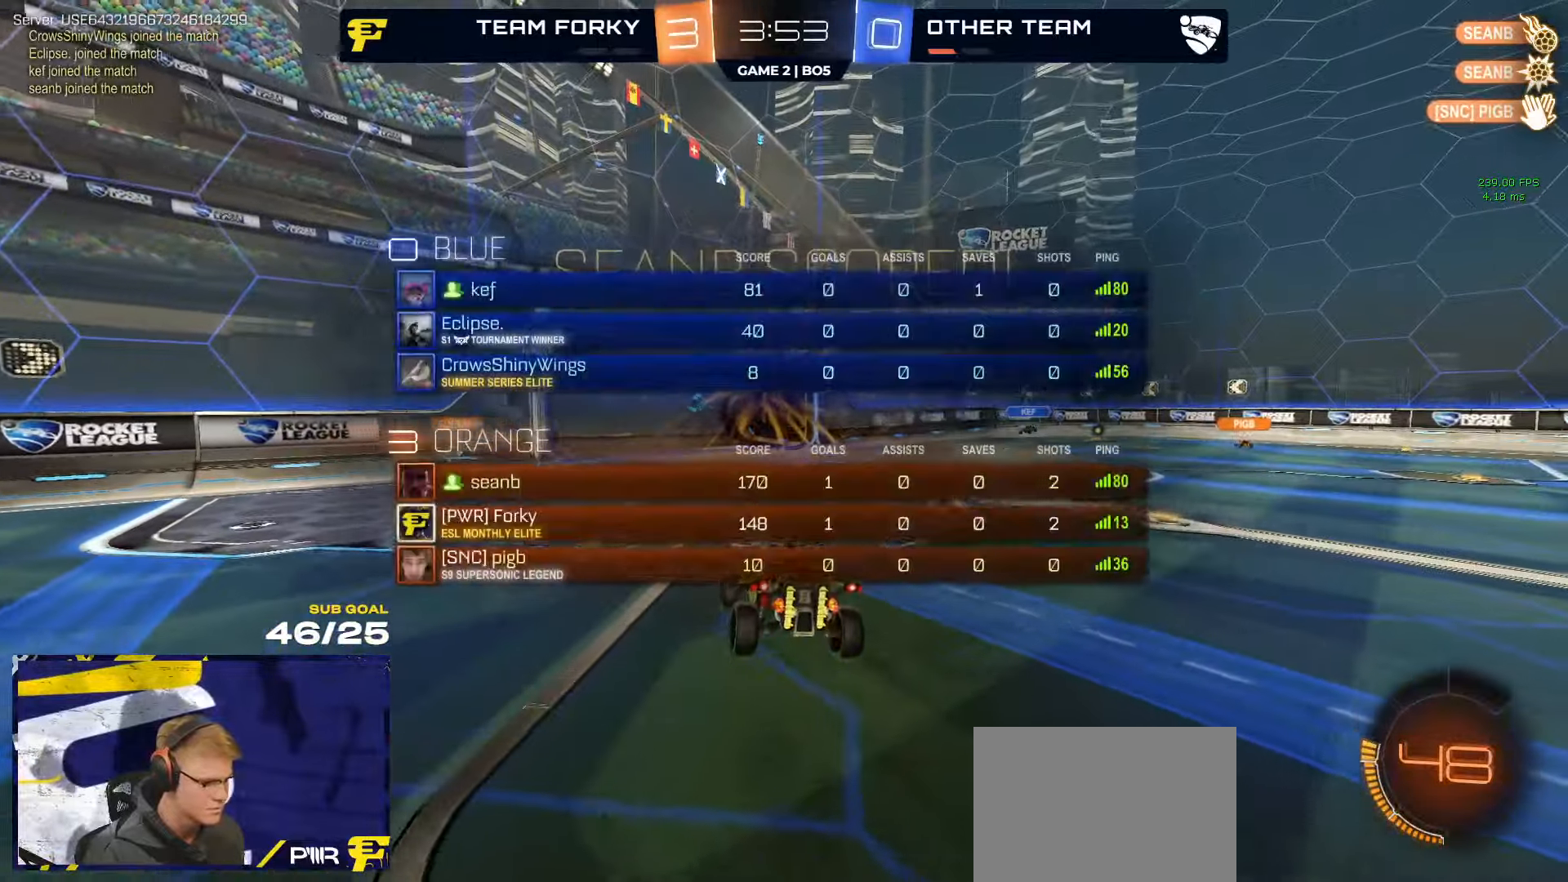
{"buttons": ["R2"], "left_stick": "up-left", "right_stick": "center", "events": [[350, "R2", "up"], [467, "R2", "down"], [467, "left_stick", "up-left"]]}
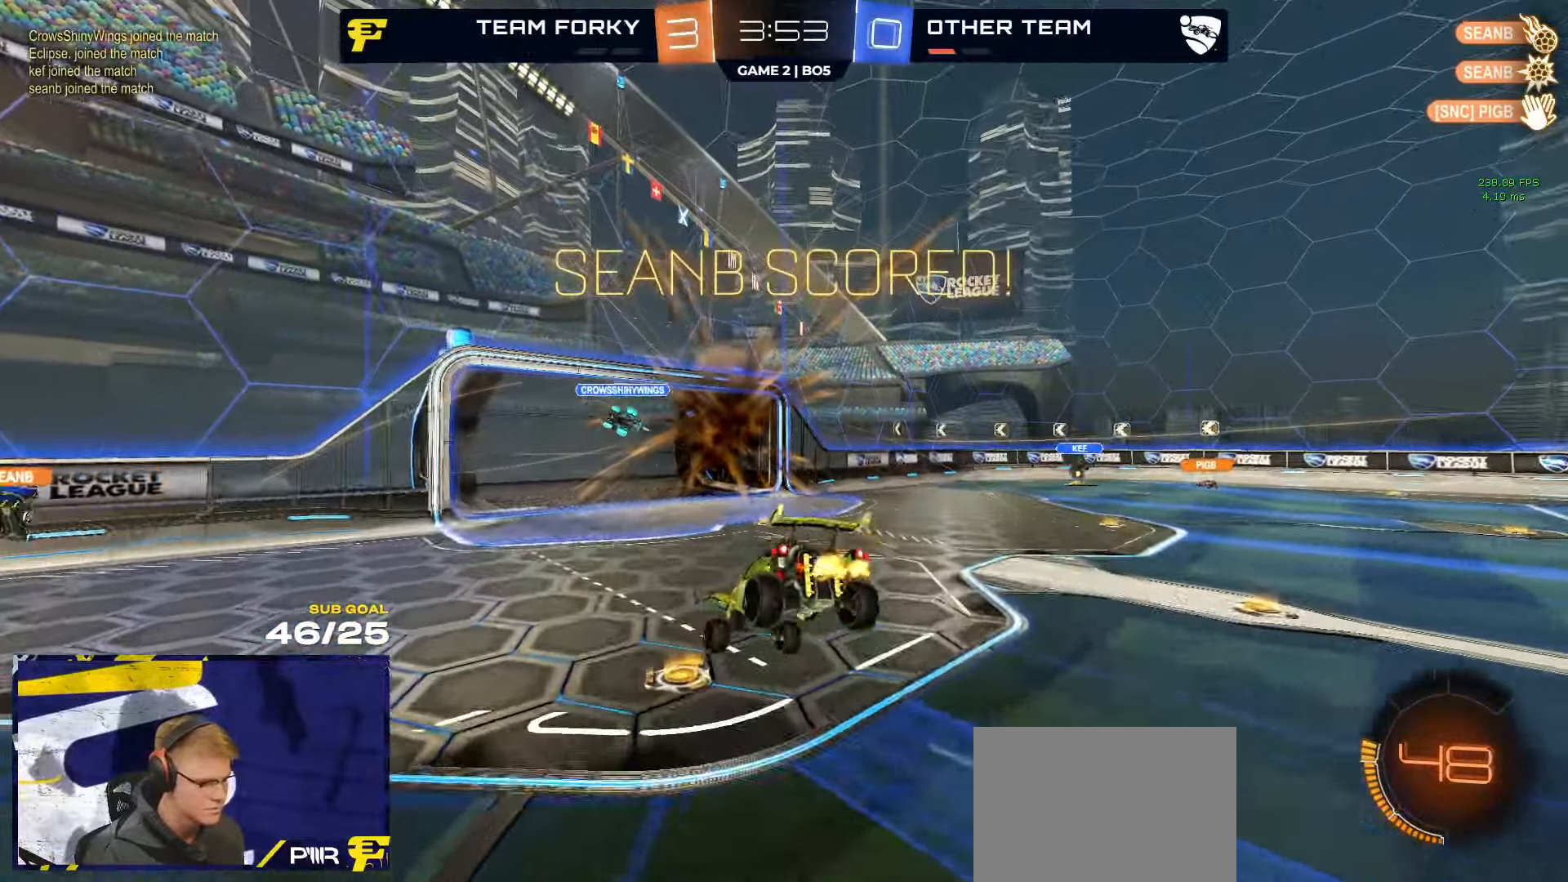
{"buttons": ["A"], "left_stick": "down", "right_stick": "center", "events": [[50, "R2", "up"], [133, "left_stick", "up"], [150, "L1", "down"], [417, "L1", "up"], [433, "left_stick", "down"], [483, "A", "down"]]}
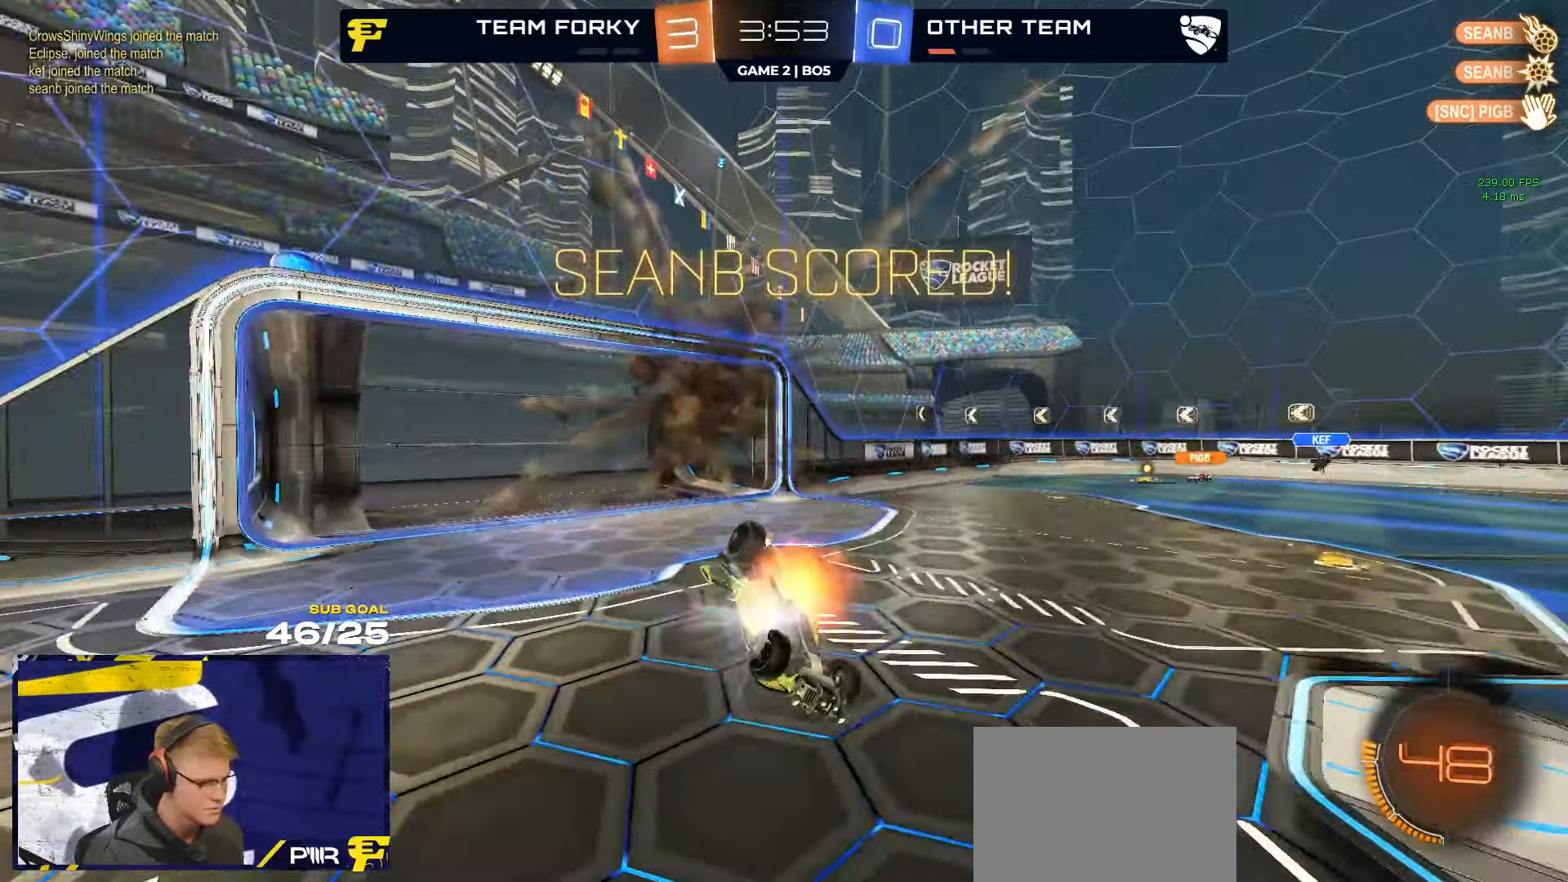
{"buttons": ["L1", "R1"], "left_stick": "up-left", "right_stick": "center", "events": [[217, "A", "up"], [267, "left_stick", "center"], [333, "left_stick", "up-left"], [383, "R1", "down"], [400, "L1", "down"]]}
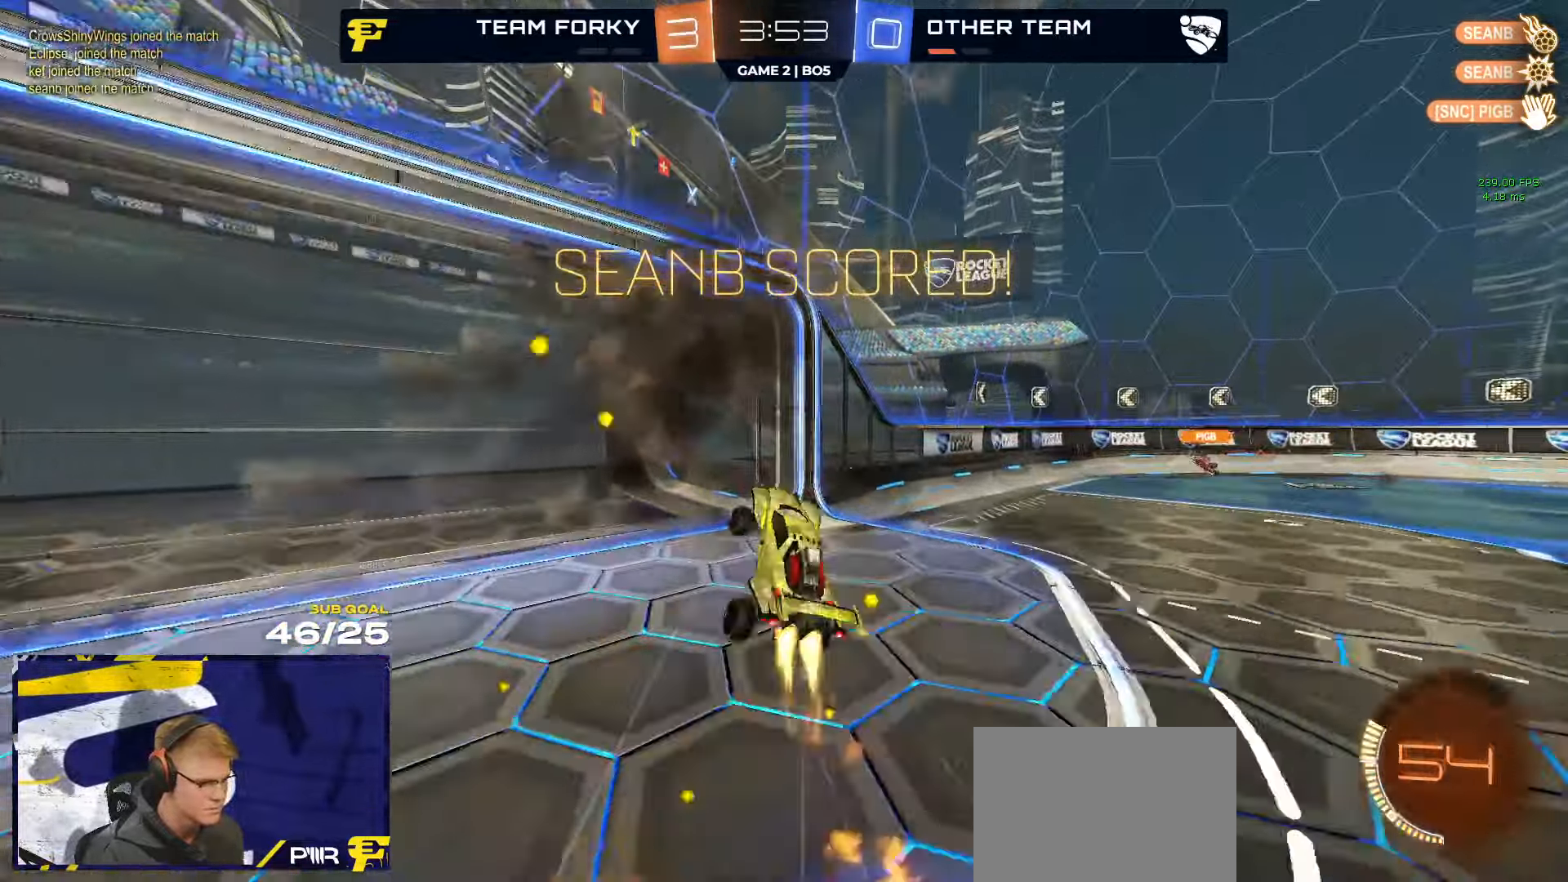
{"buttons": ["R1"], "left_stick": "down-left", "right_stick": "center", "events": [[233, "L1", "up"], [500, "left_stick", "down-left"]]}
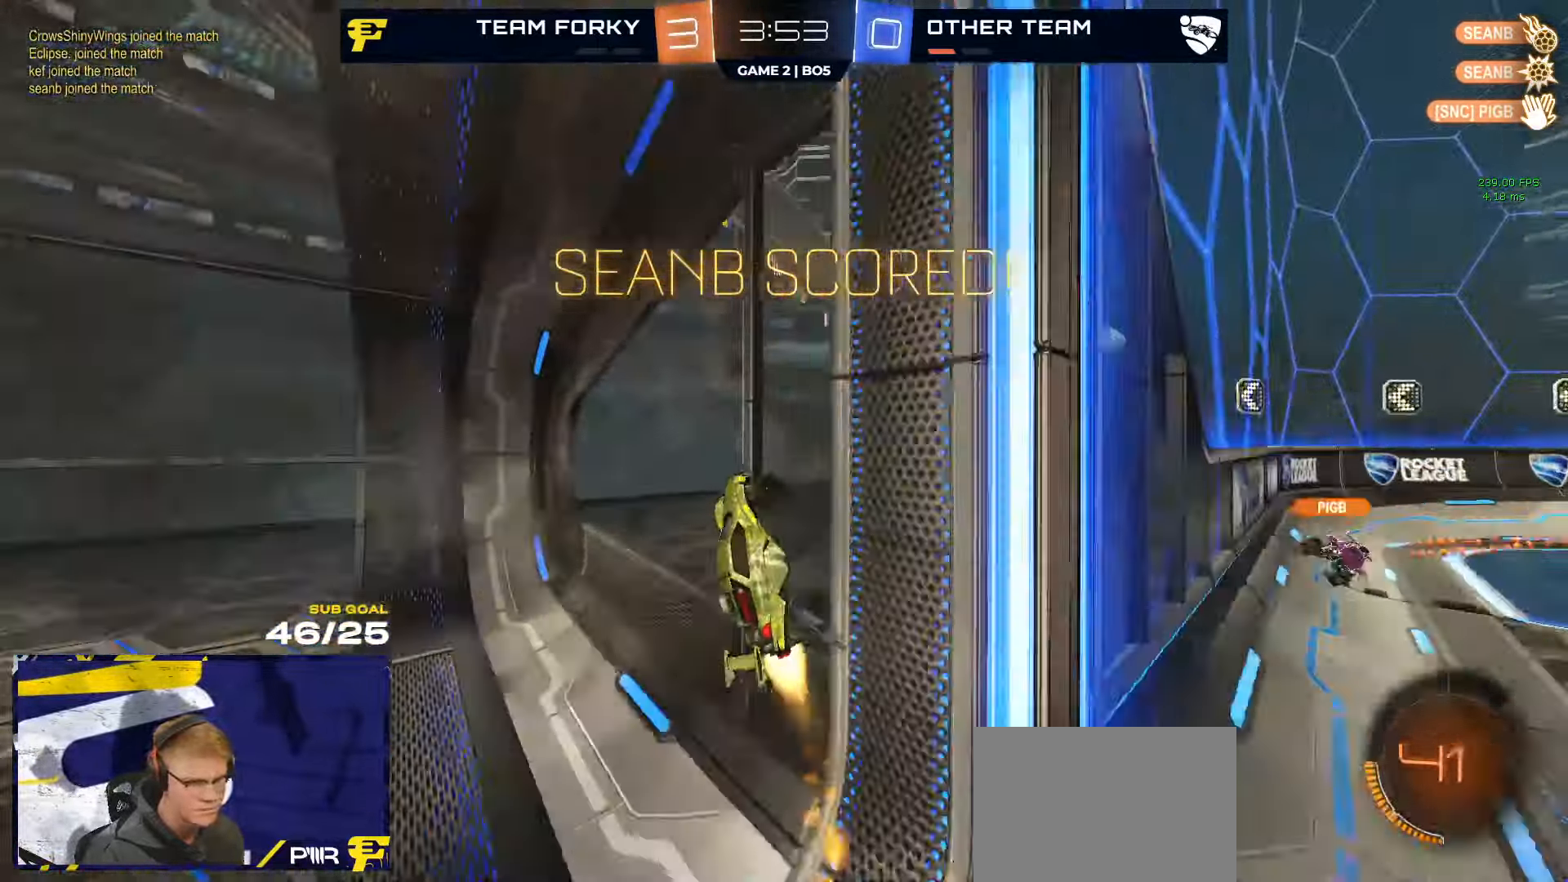
{"buttons": ["L1", "R1"], "left_stick": "down-left", "right_stick": "center", "events": [[17, "R1", "up"], [50, "A", "down"], [133, "L3", "down"], [217, "R1", "down"], [267, "A", "up"], [383, "L3", "up"], [500, "L1", "down"]]}
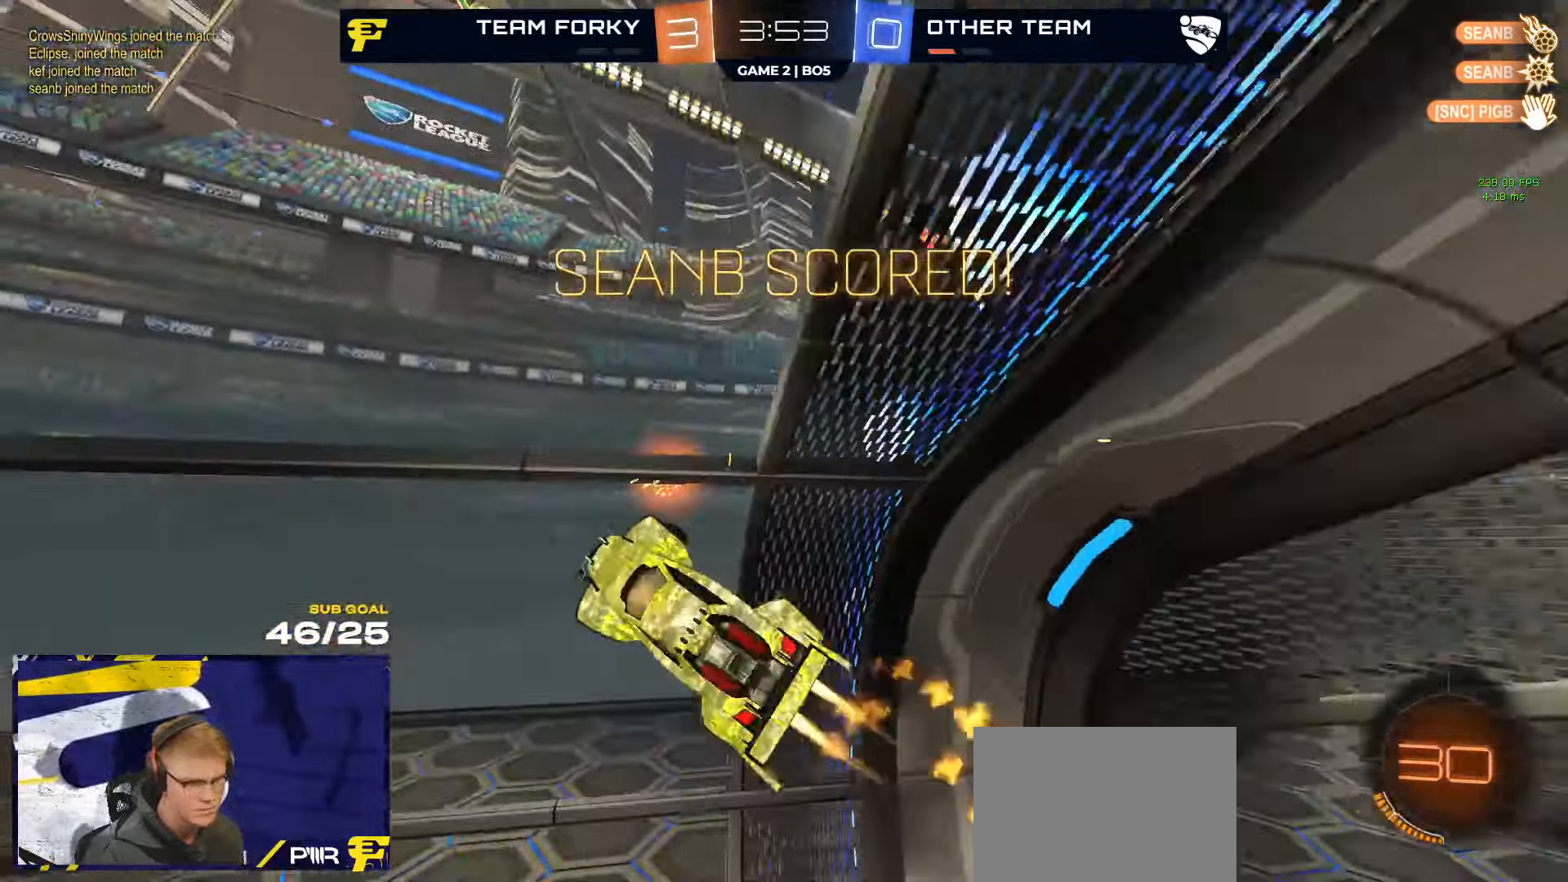
{"buttons": ["R1"], "left_stick": "down", "right_stick": "center", "events": [[67, "left_stick", "up-left"], [83, "A", "down"], [117, "L1", "up"], [183, "A", "up"], [200, "left_stick", "down"]]}
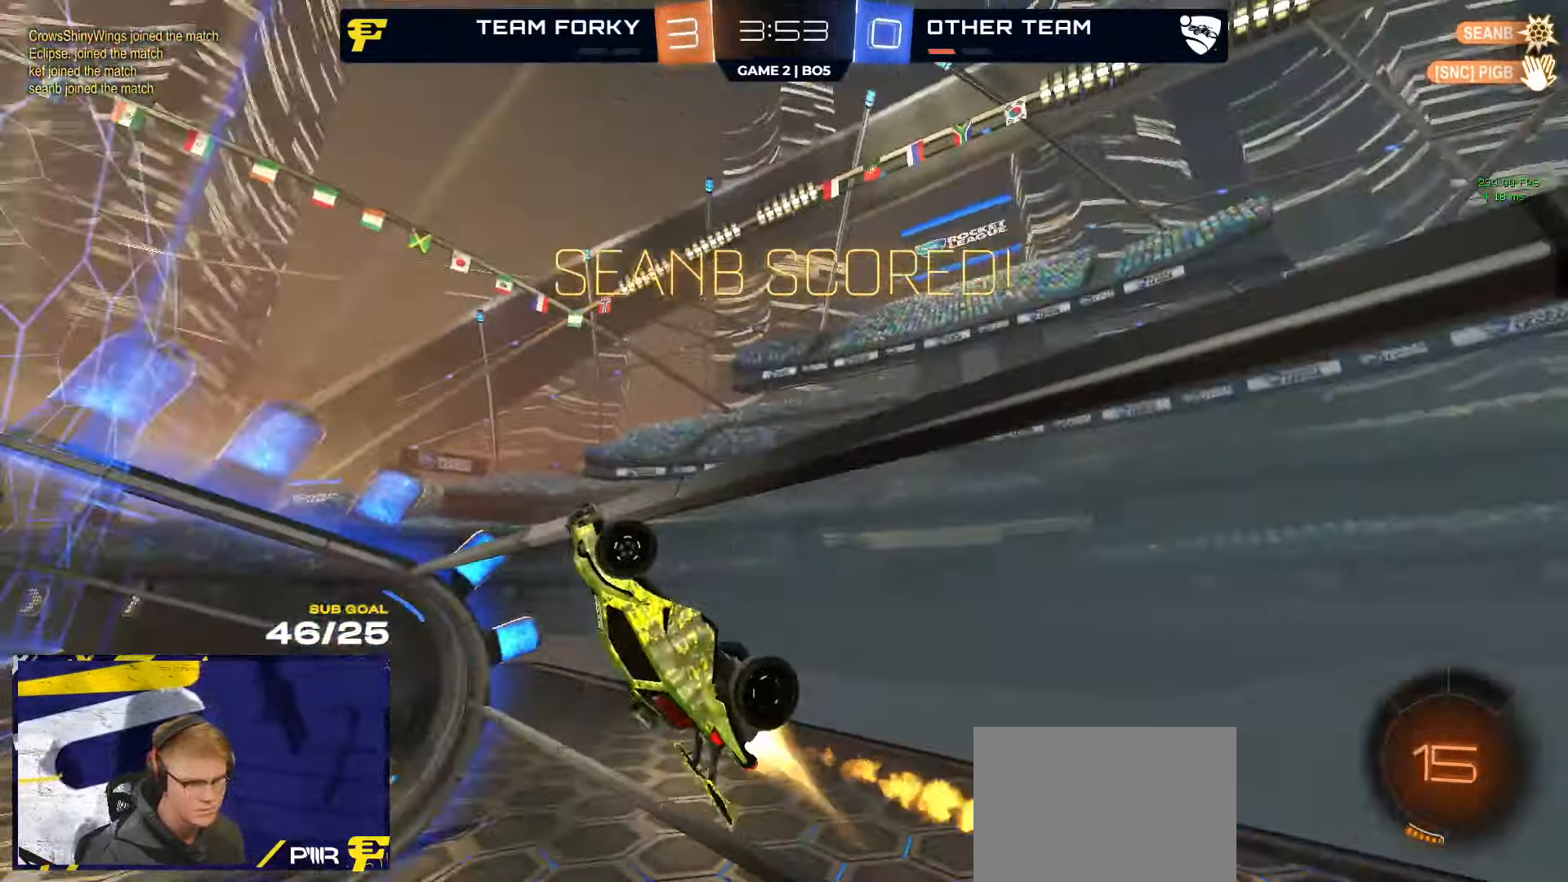
{"buttons": ["A", "R2"], "left_stick": "center", "right_stick": "center", "events": [[250, "left_stick", "center"], [333, "R1", "up"], [350, "R2", "down"], [483, "A", "down"]]}
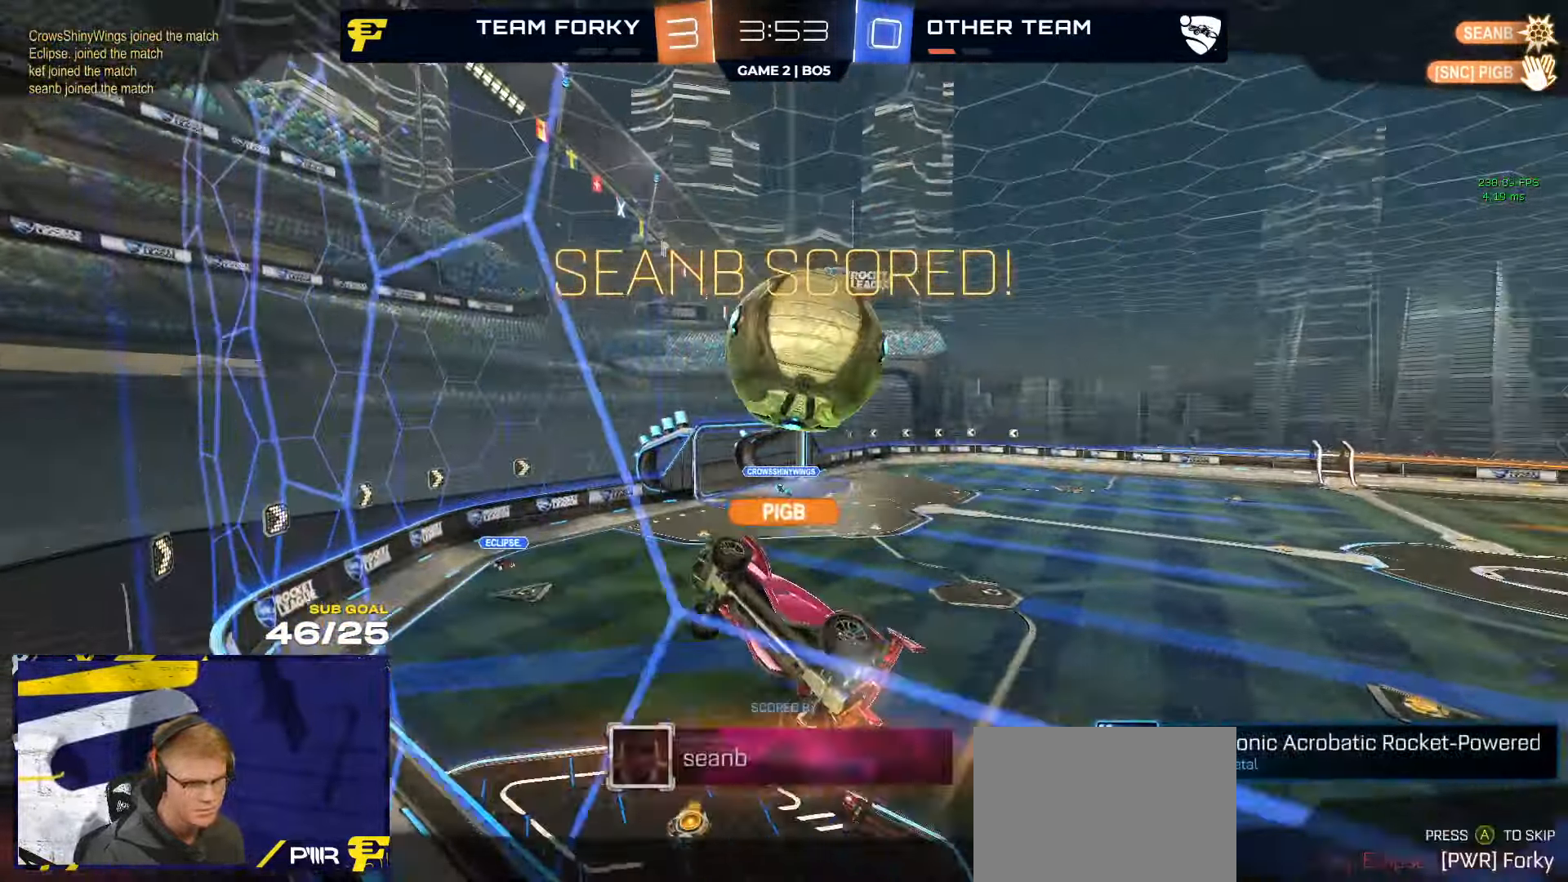
{"buttons": ["R2"], "left_stick": "center", "right_stick": "center", "events": [[83, "A", "up"], [183, "A", "down"], [283, "A", "up"], [417, "Y", "down"], [500, "Y", "up"]]}
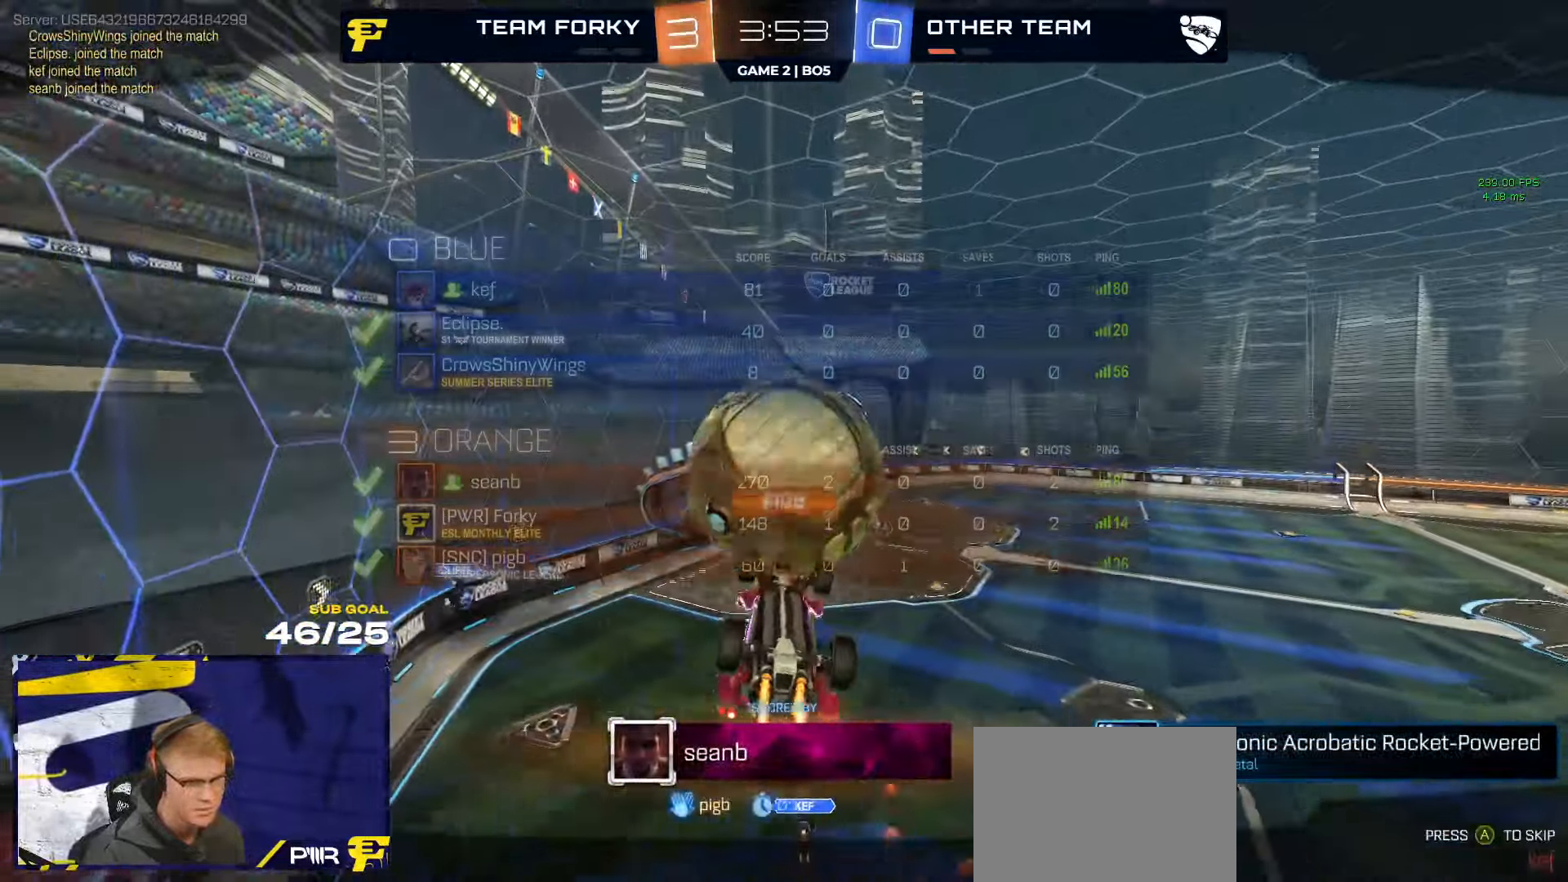
{"buttons": ["R2"], "left_stick": "center", "right_stick": "center", "events": []}
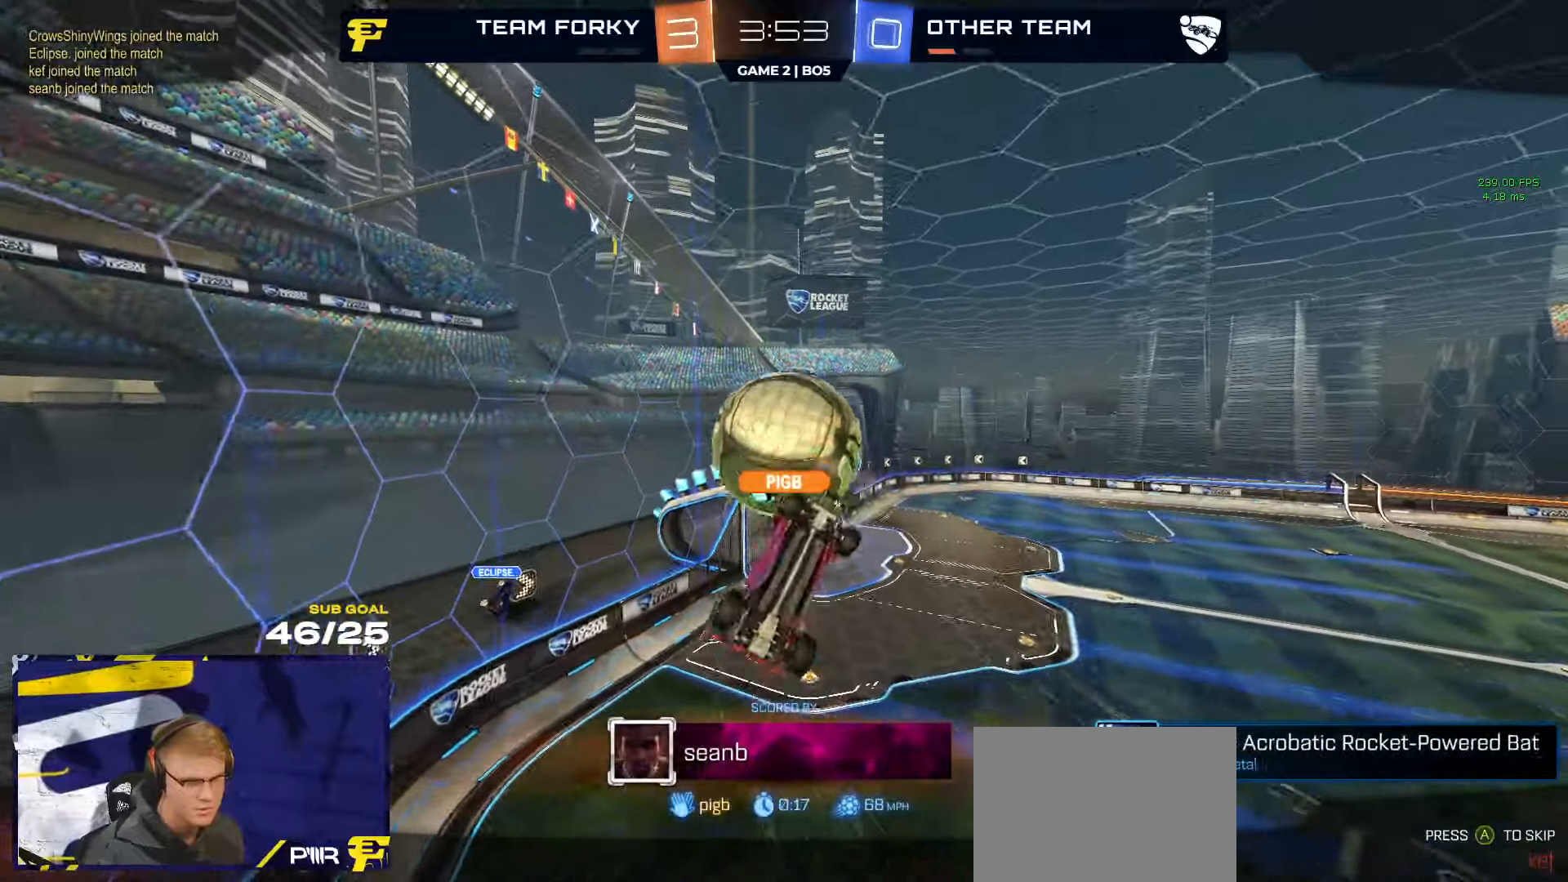
{"buttons": ["R2"], "left_stick": "center", "right_stick": "center", "events": []}
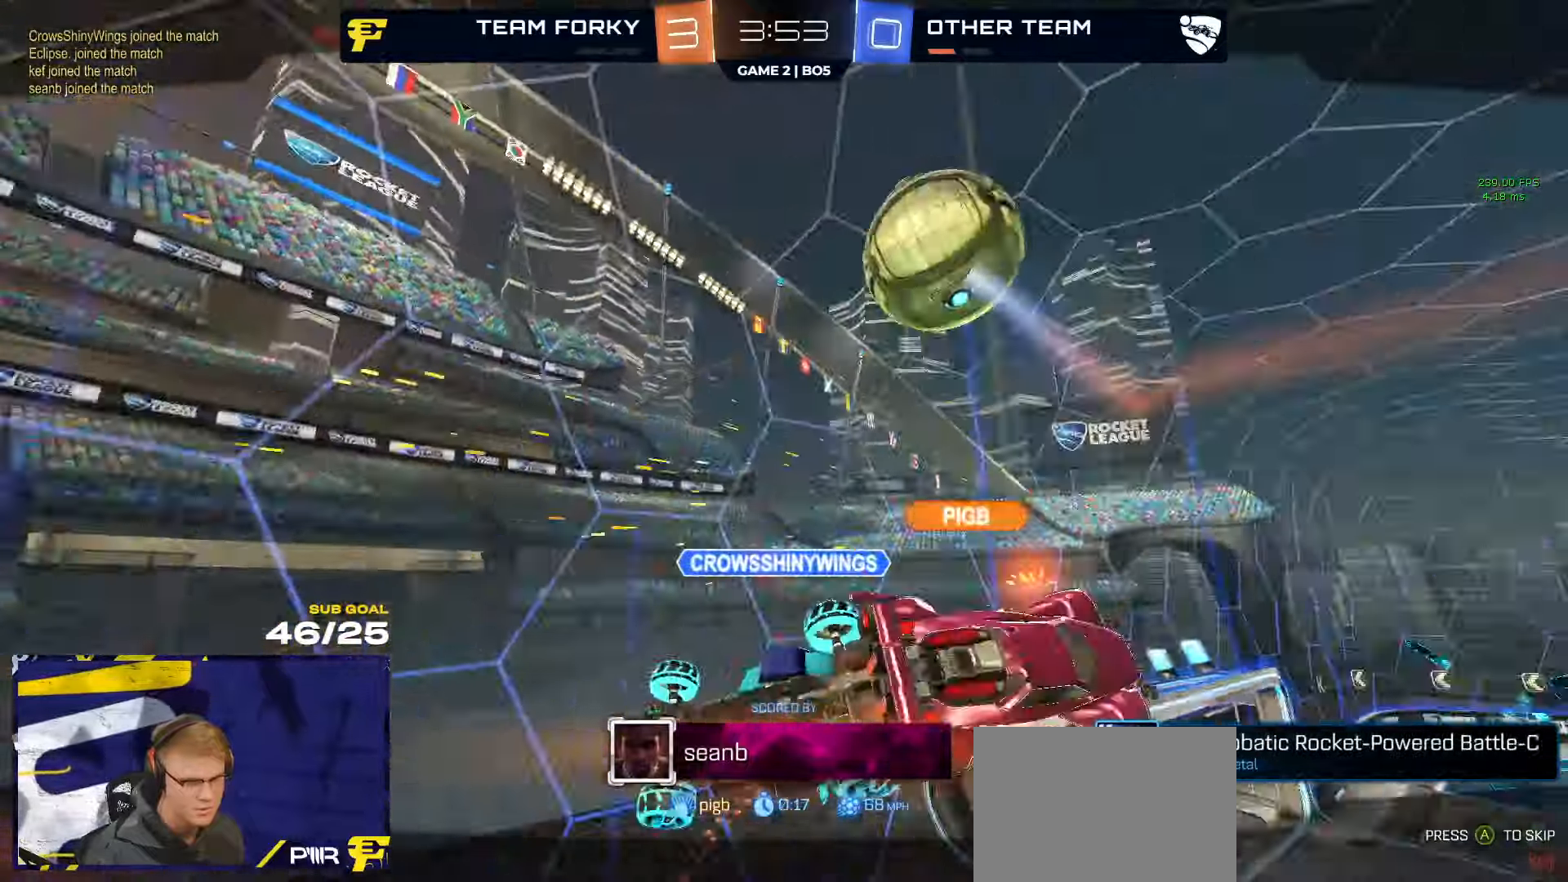
{"buttons": ["R2"], "left_stick": "center", "right_stick": "center", "events": []}
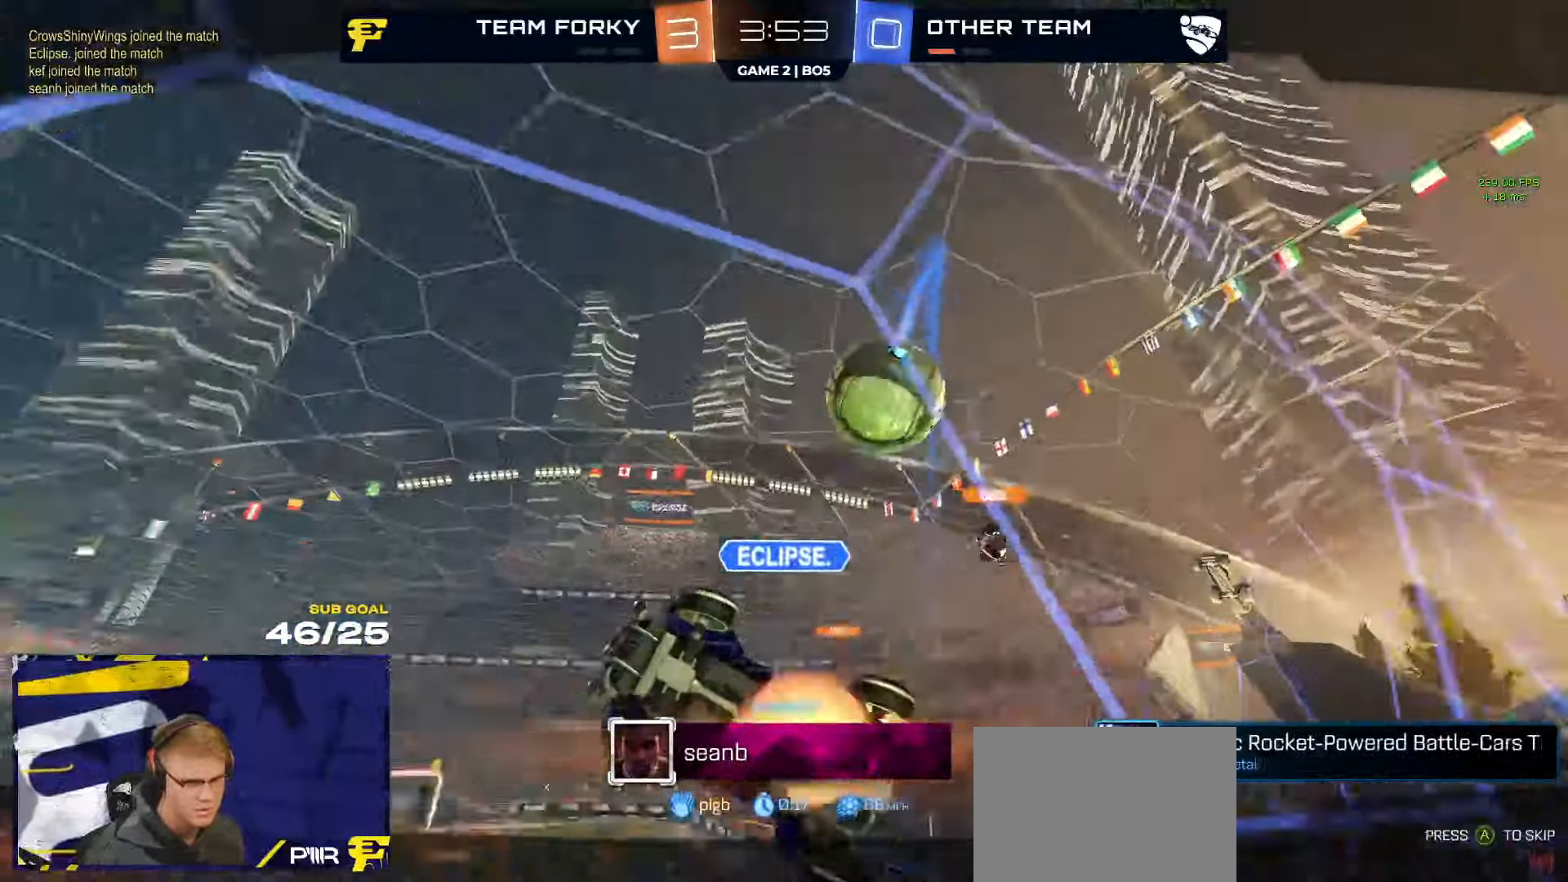
{"buttons": ["R2"], "left_stick": "center", "right_stick": "center", "events": []}
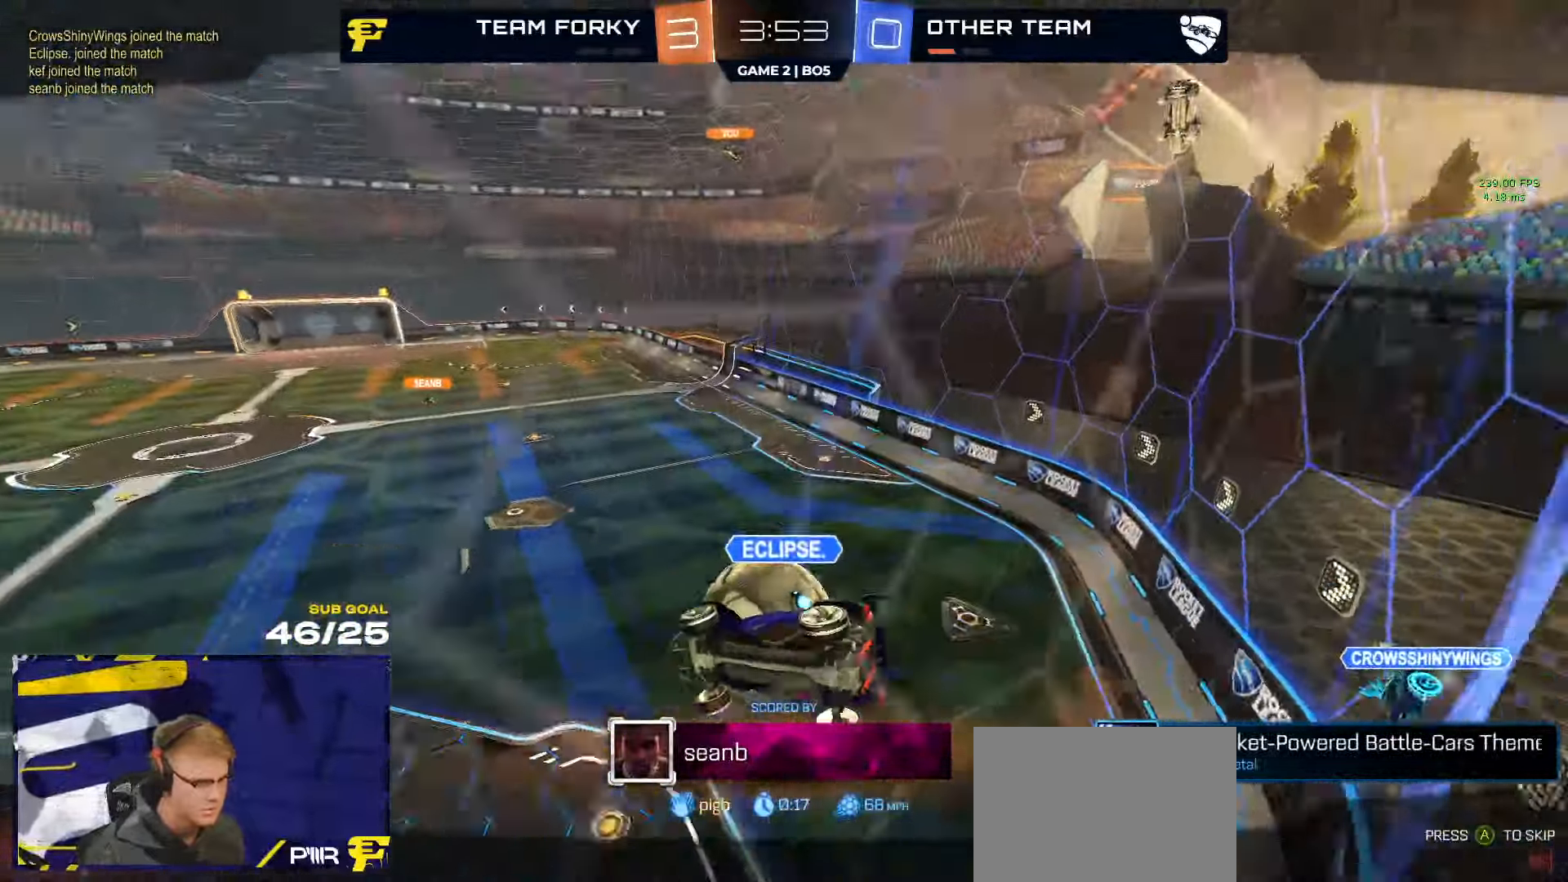
{"buttons": ["R2"], "left_stick": "center", "right_stick": "center", "events": []}
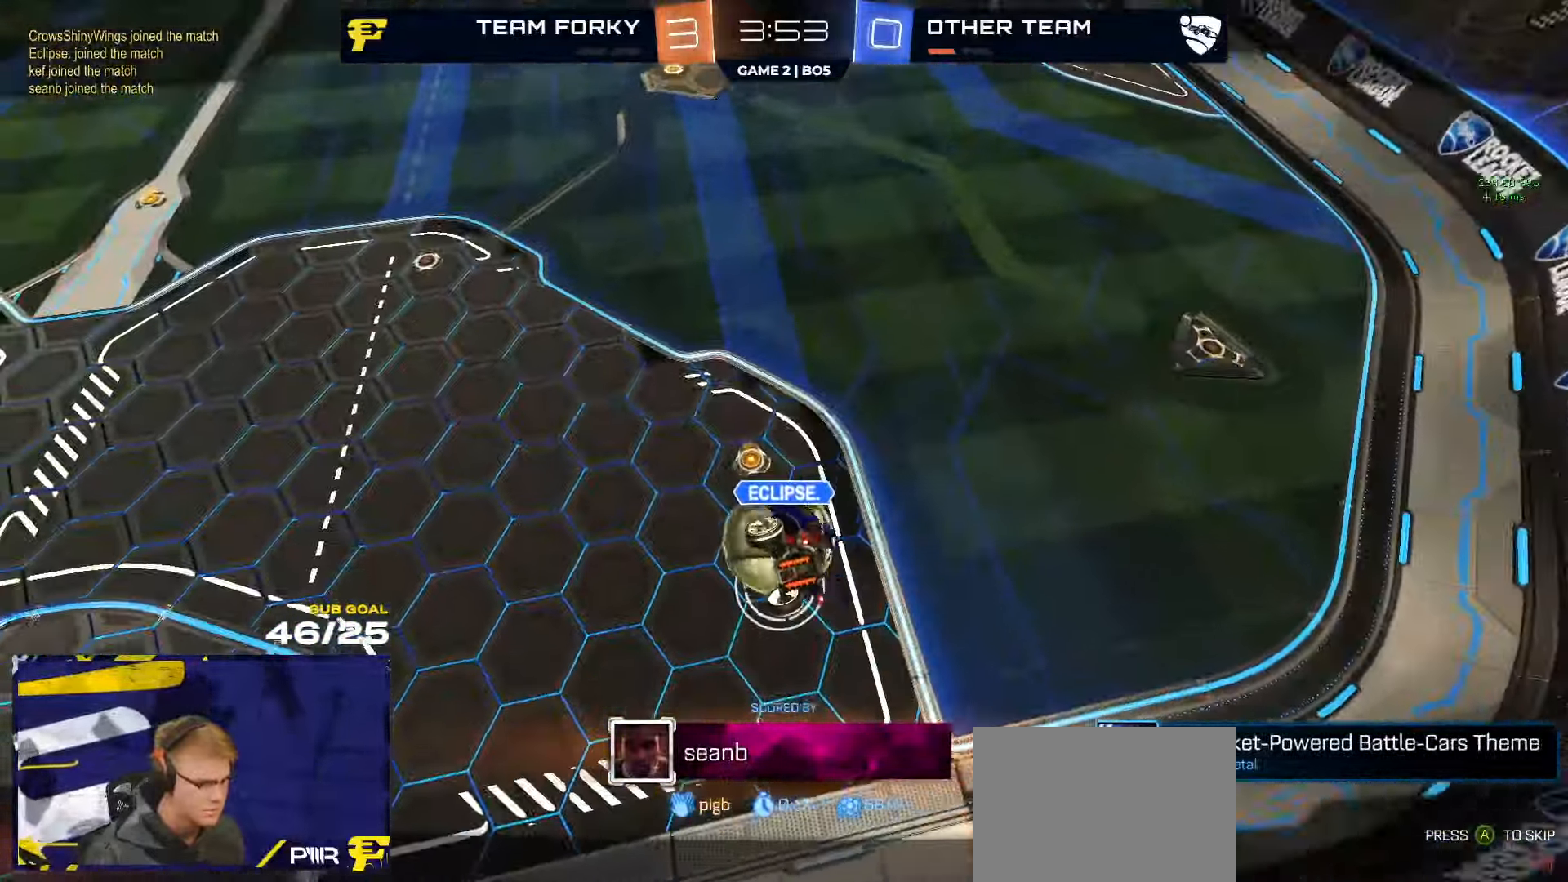
{"buttons": ["R2"], "left_stick": "center", "right_stick": "center", "events": []}
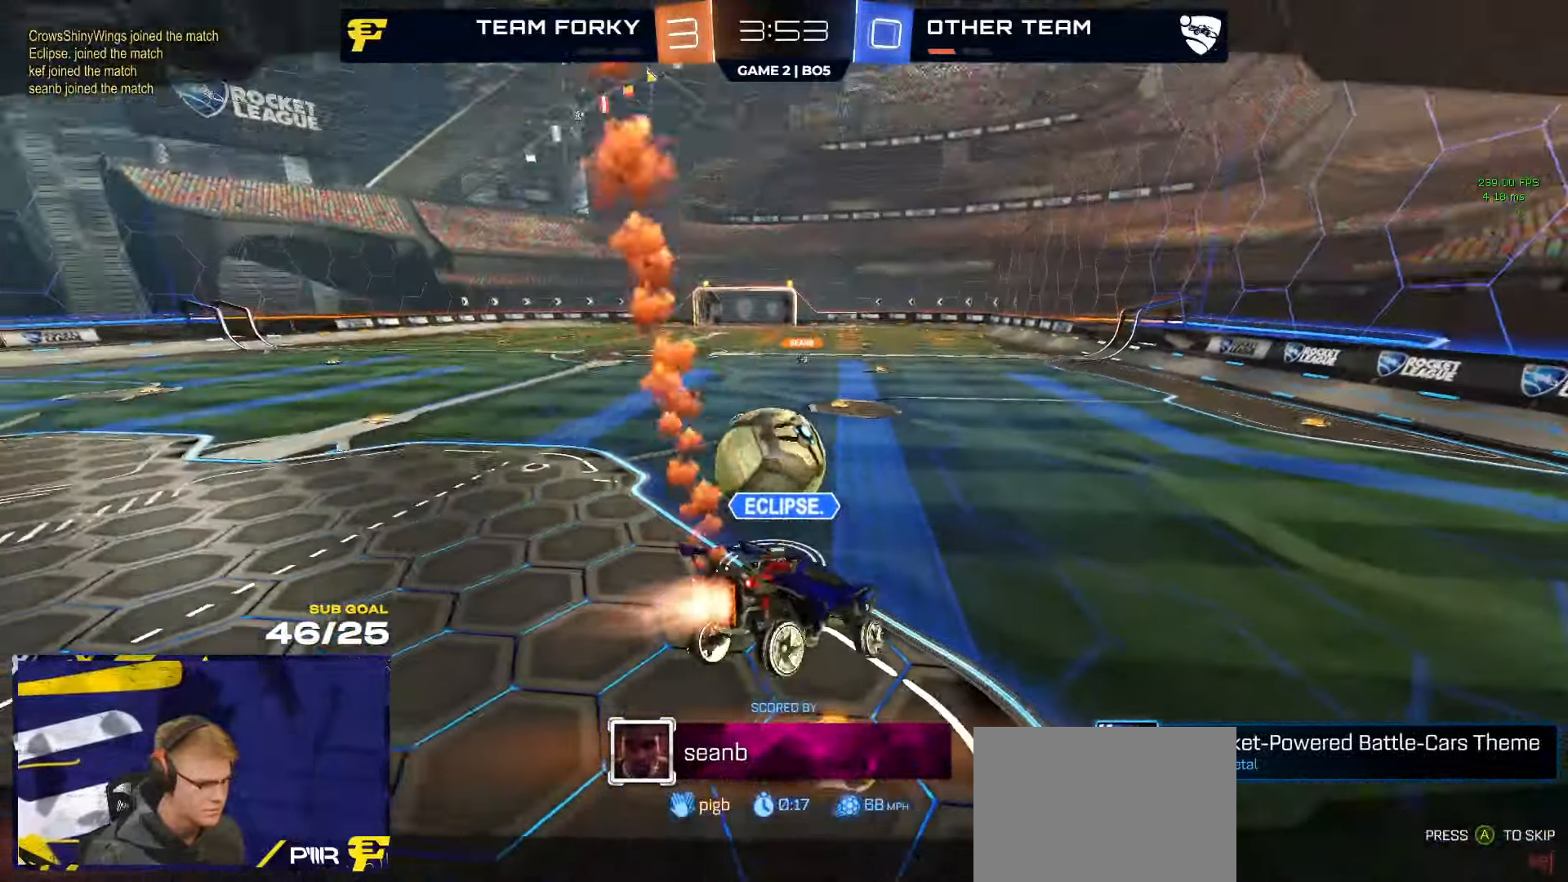
{"buttons": ["R2"], "left_stick": "center", "right_stick": "center", "events": []}
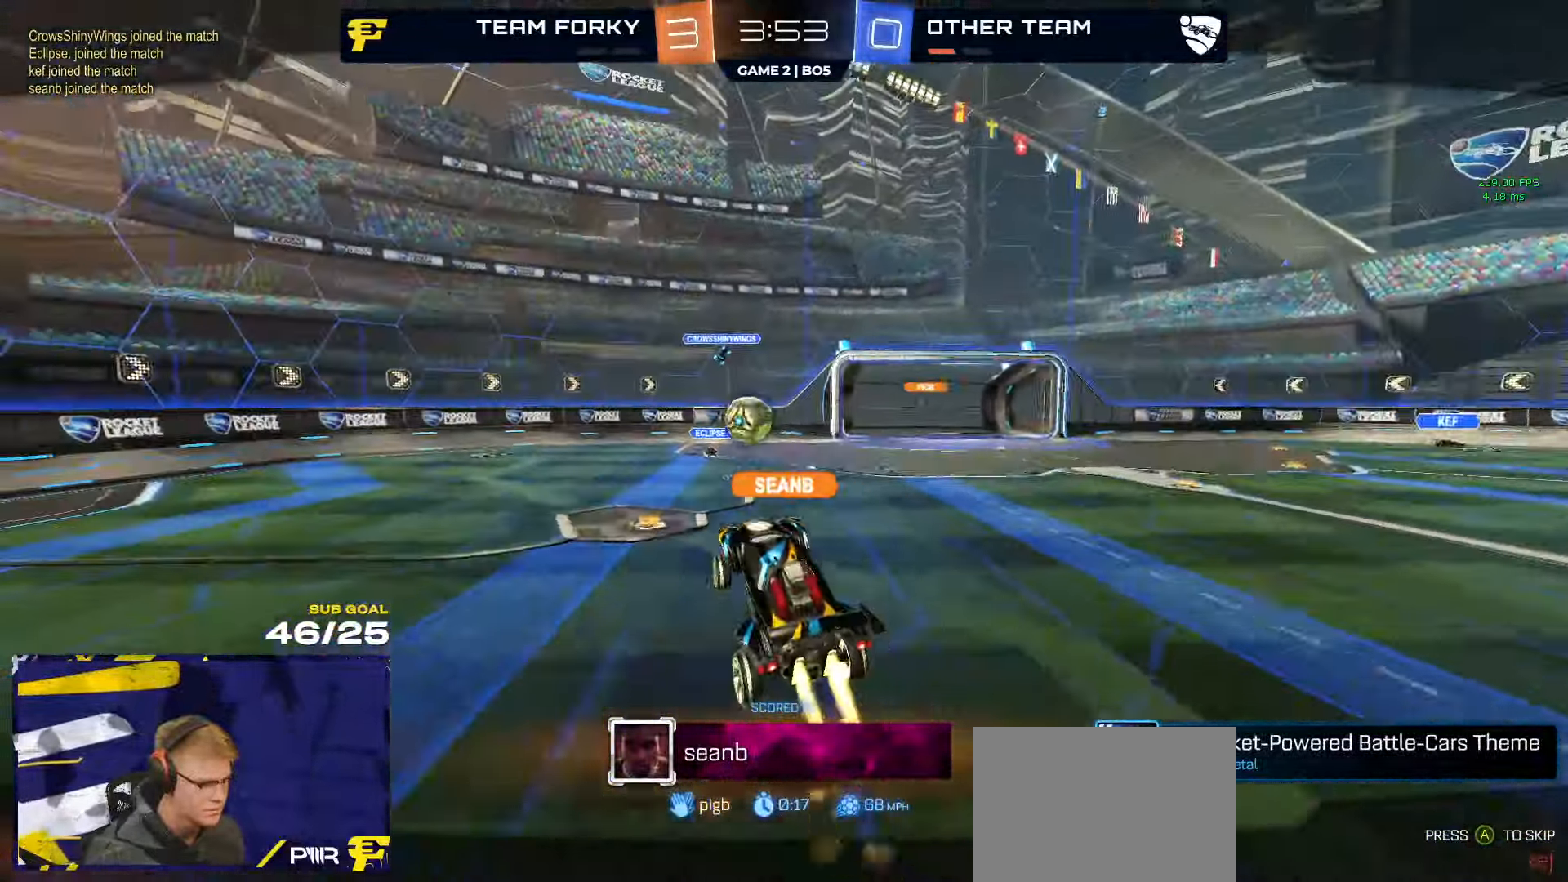
{"buttons": ["R2"], "left_stick": "center", "right_stick": "center", "events": []}
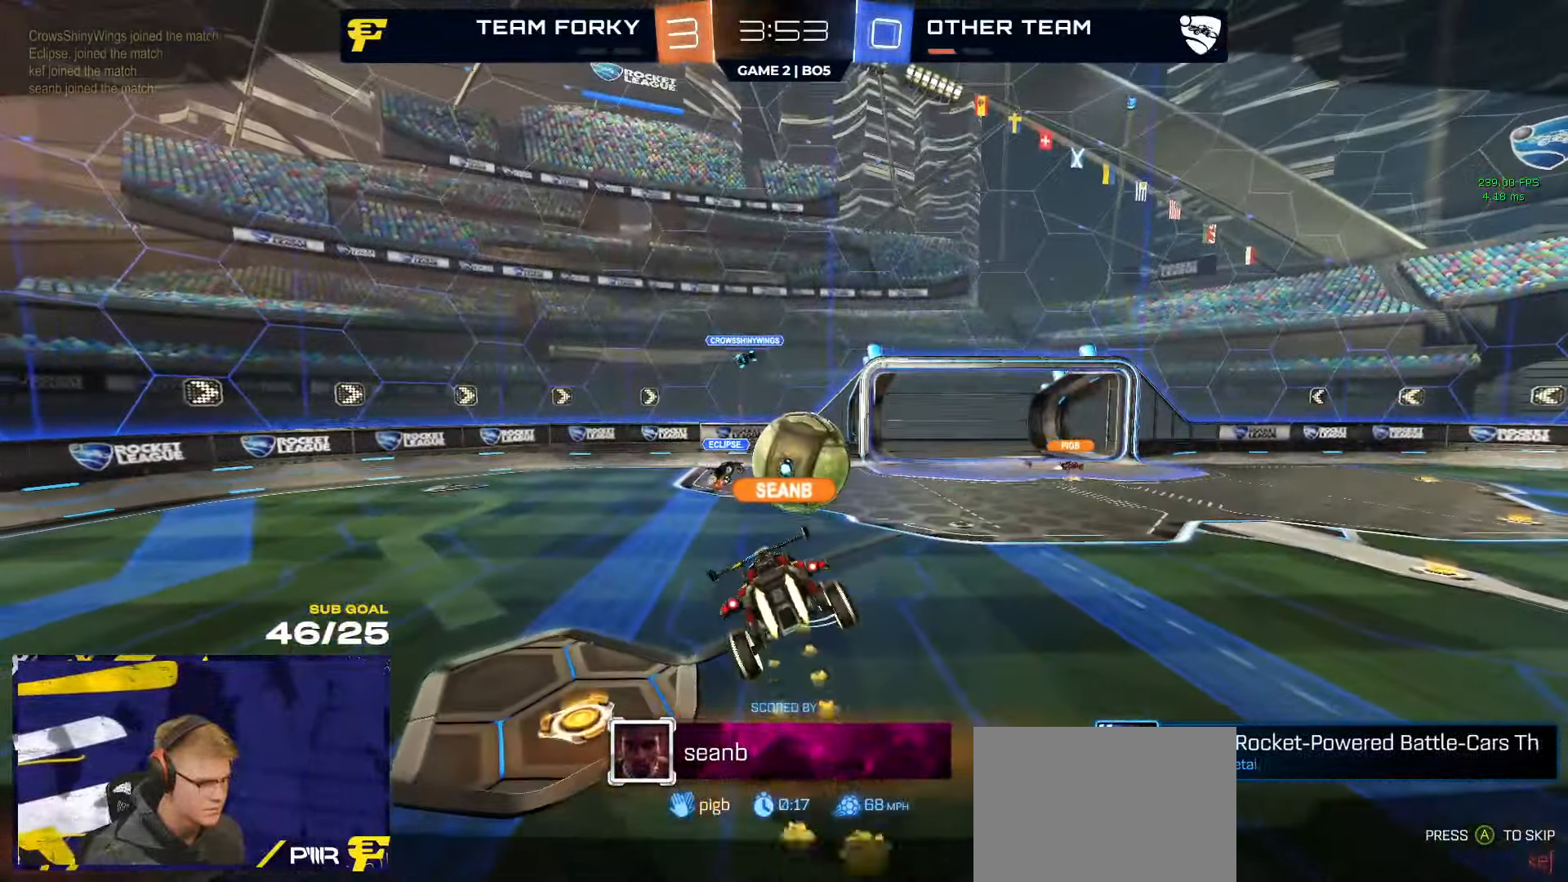
{"buttons": ["R2"], "left_stick": "center", "right_stick": "center", "events": []}
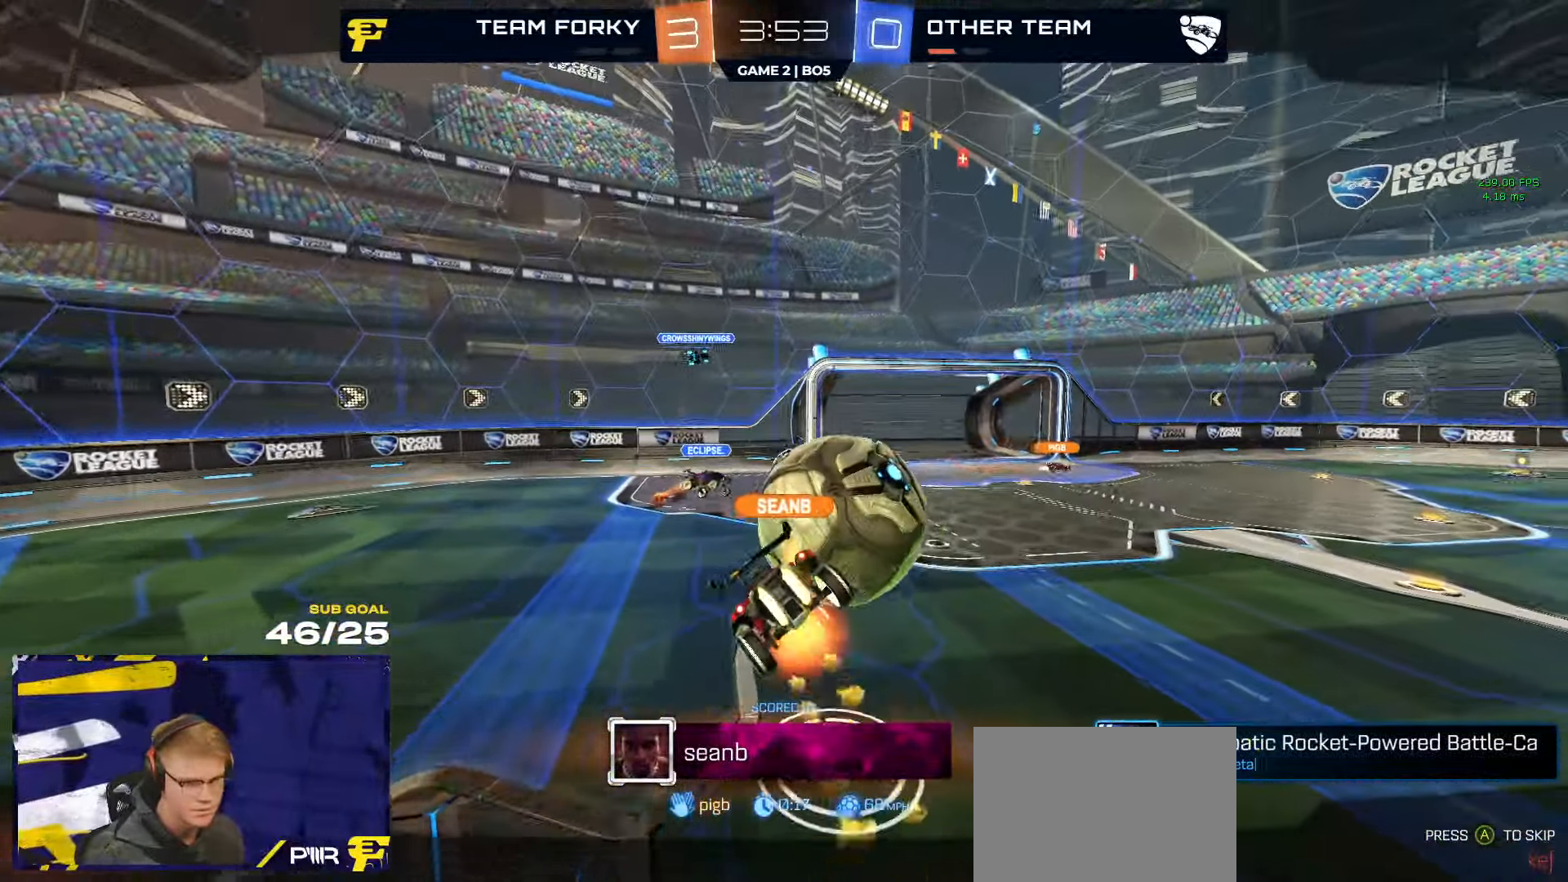
{"buttons": [], "left_stick": "center", "right_stick": "center", "events": [[500, "R2", "up"]]}
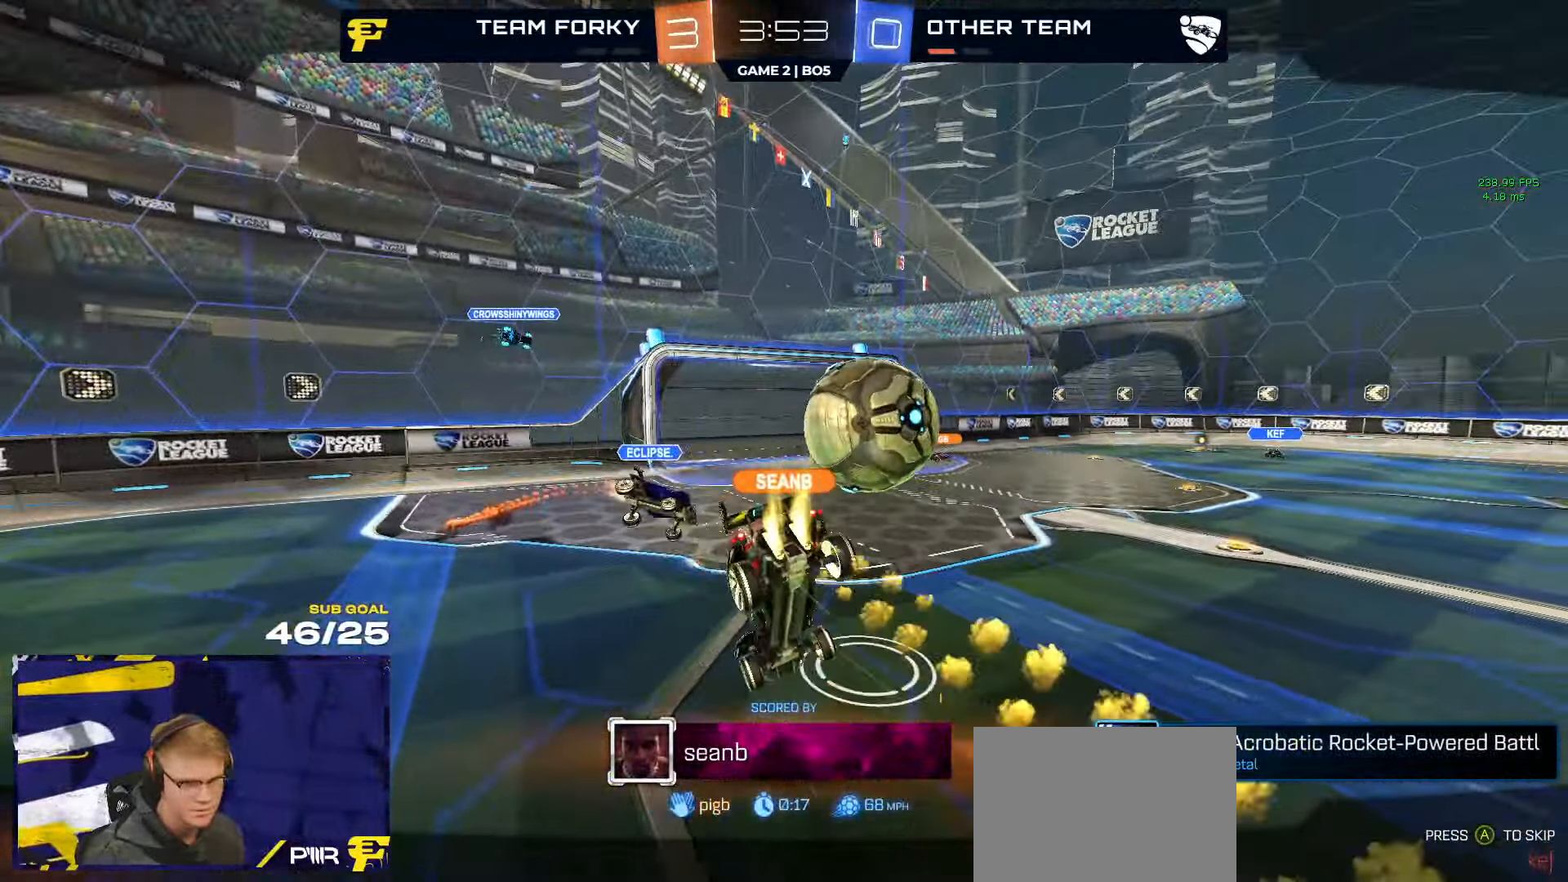
{"buttons": ["R2"], "left_stick": "center", "right_stick": "center", "events": [[117, "R2", "down"]]}
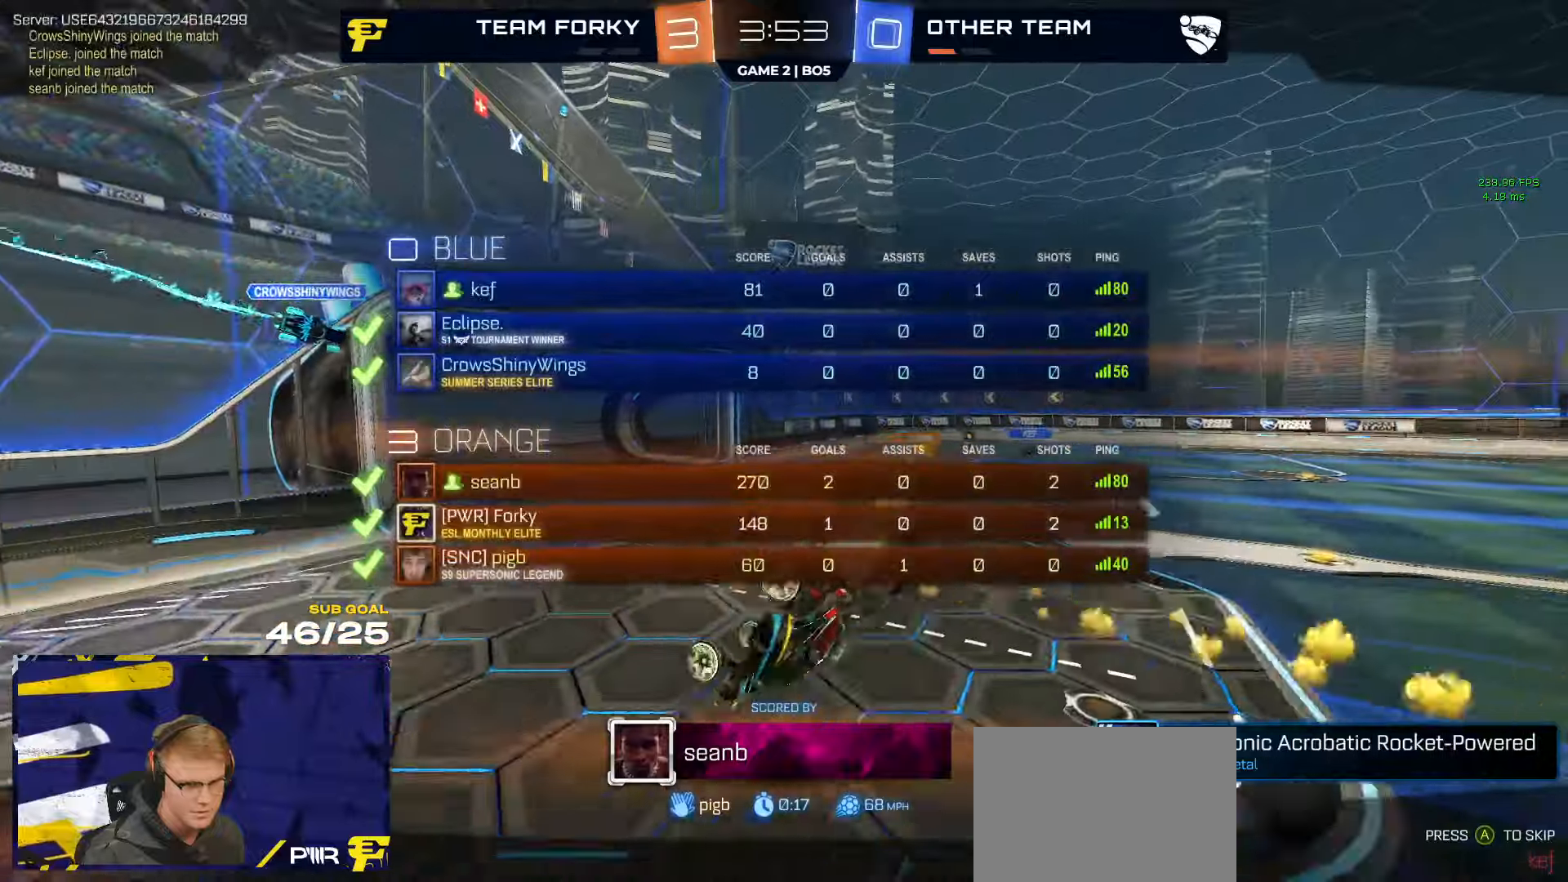
{"buttons": ["R2"], "left_stick": "center", "right_stick": "center", "events": [[33, "Y", "down"], [100, "Y", "up"], [183, "Y", "down"], [250, "Y", "up"]]}
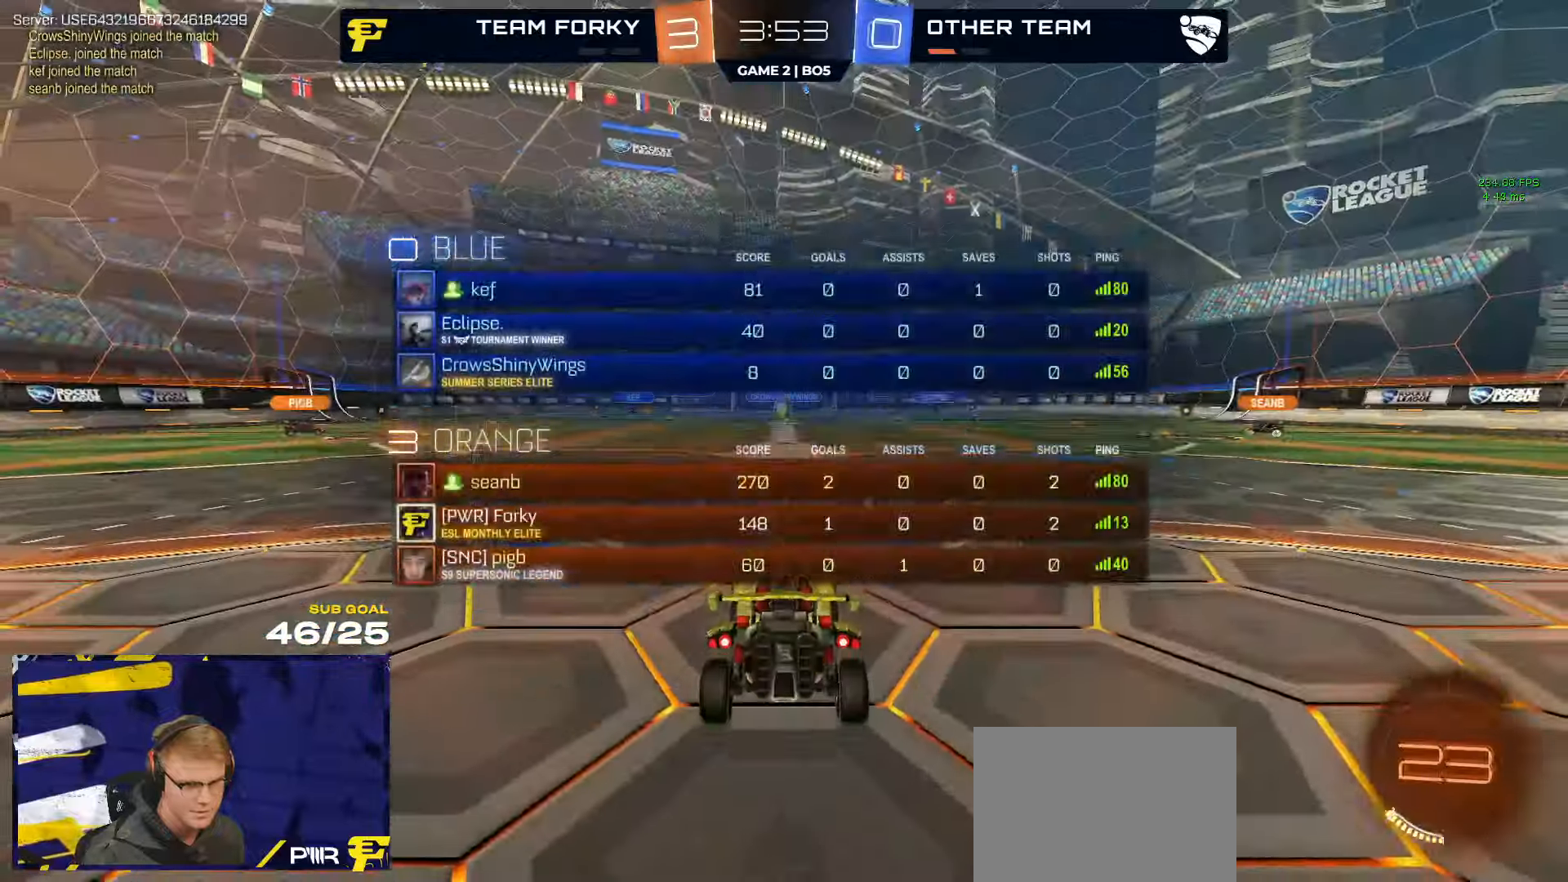
{"buttons": ["R2"], "left_stick": "center", "right_stick": "center", "events": []}
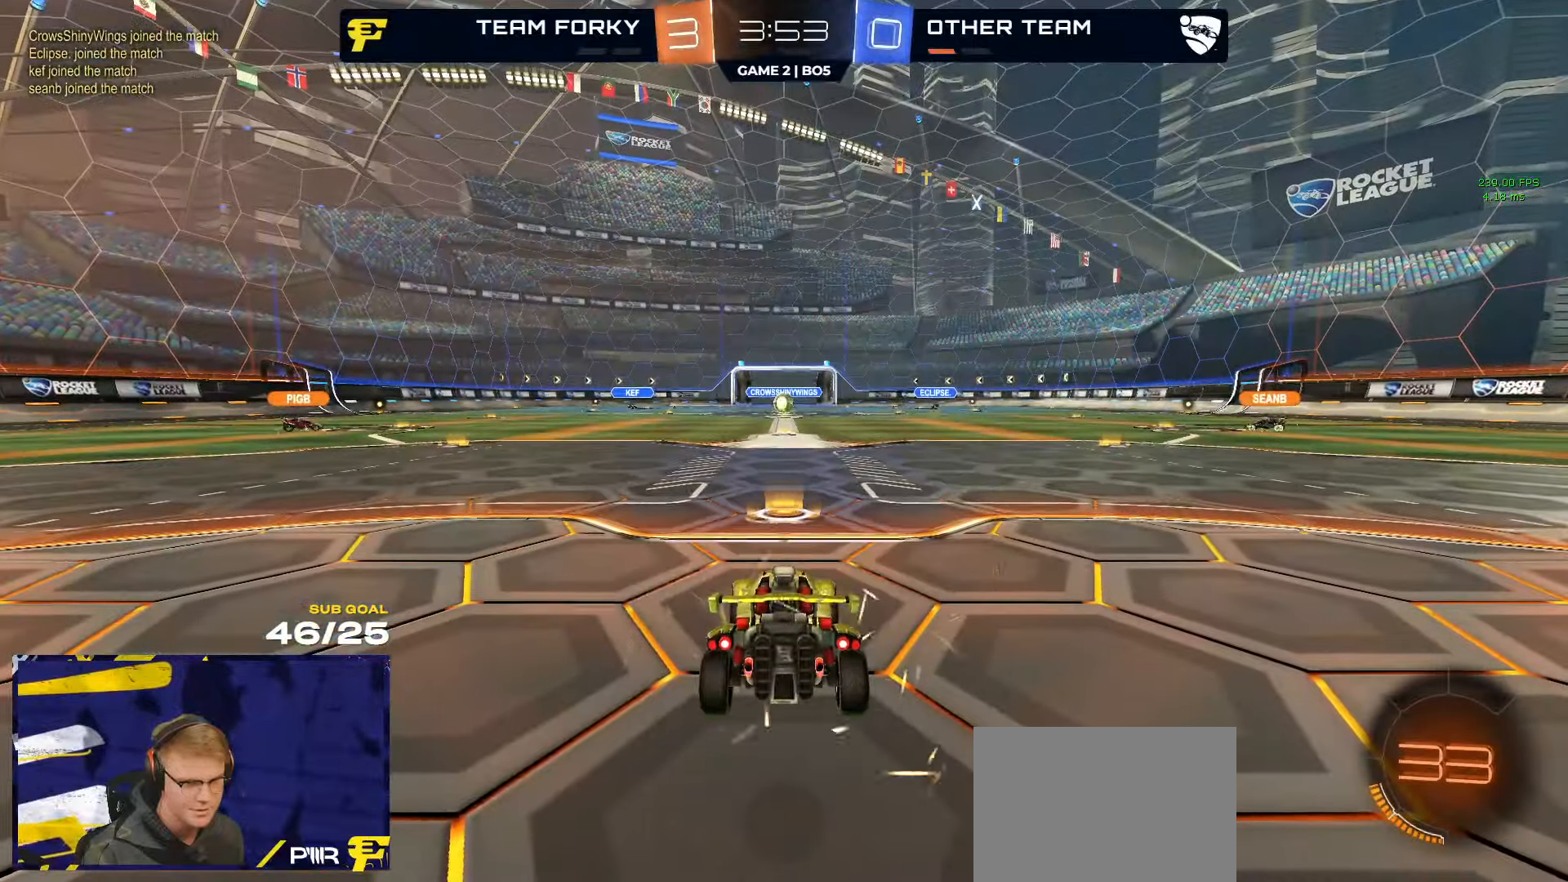
{"buttons": ["R2"], "left_stick": "center", "right_stick": "up-right", "events": [[316, "right_stick", "up-right"]]}
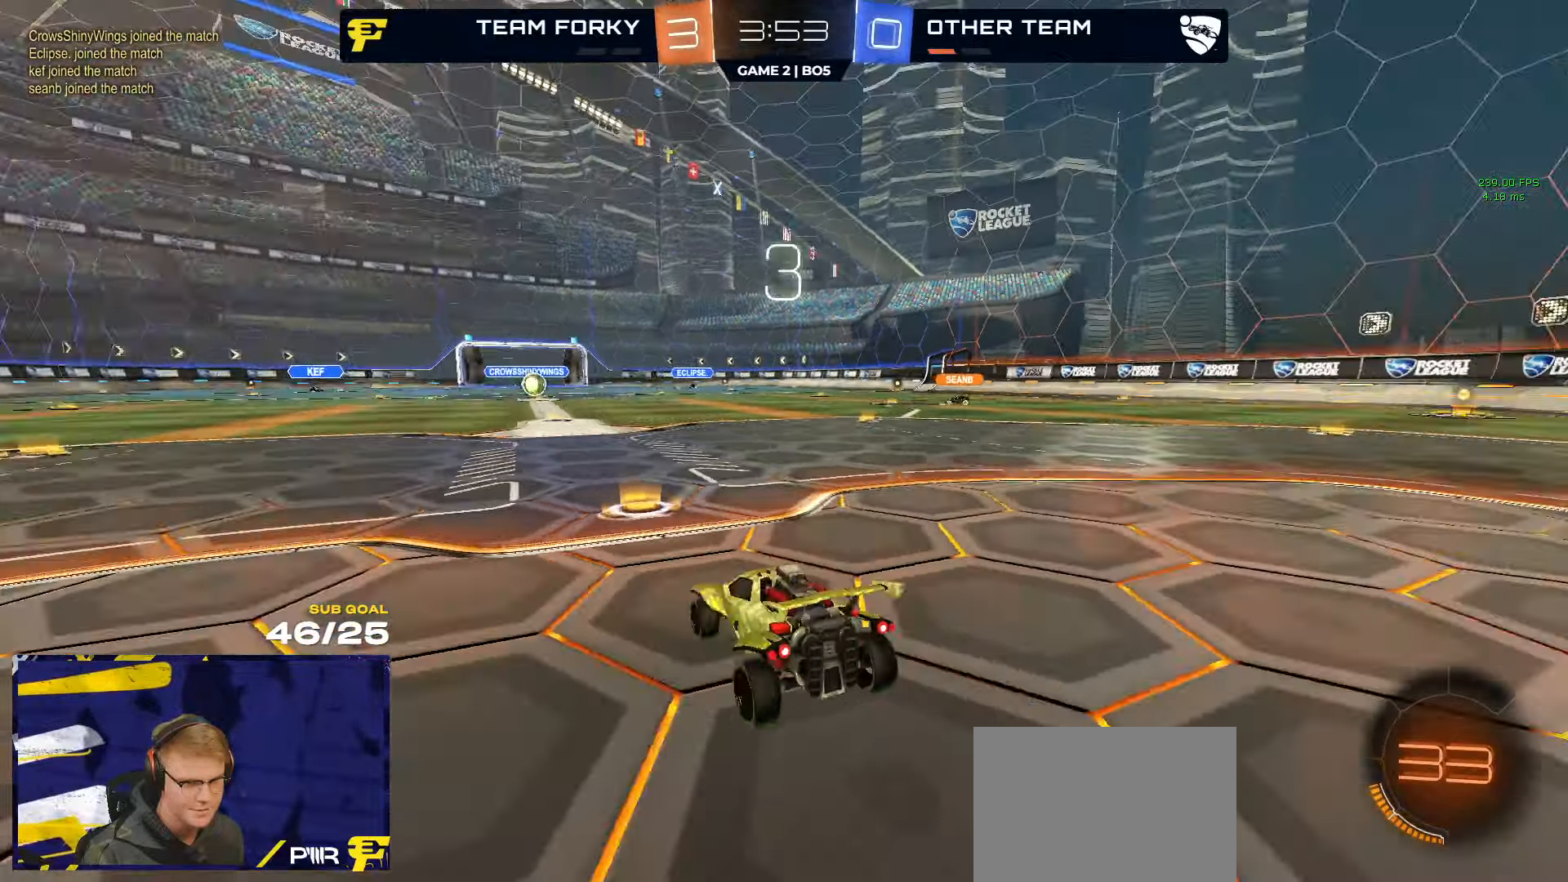
{"buttons": ["R2"], "left_stick": "center", "right_stick": "center", "events": [[200, "right_stick", "center"]]}